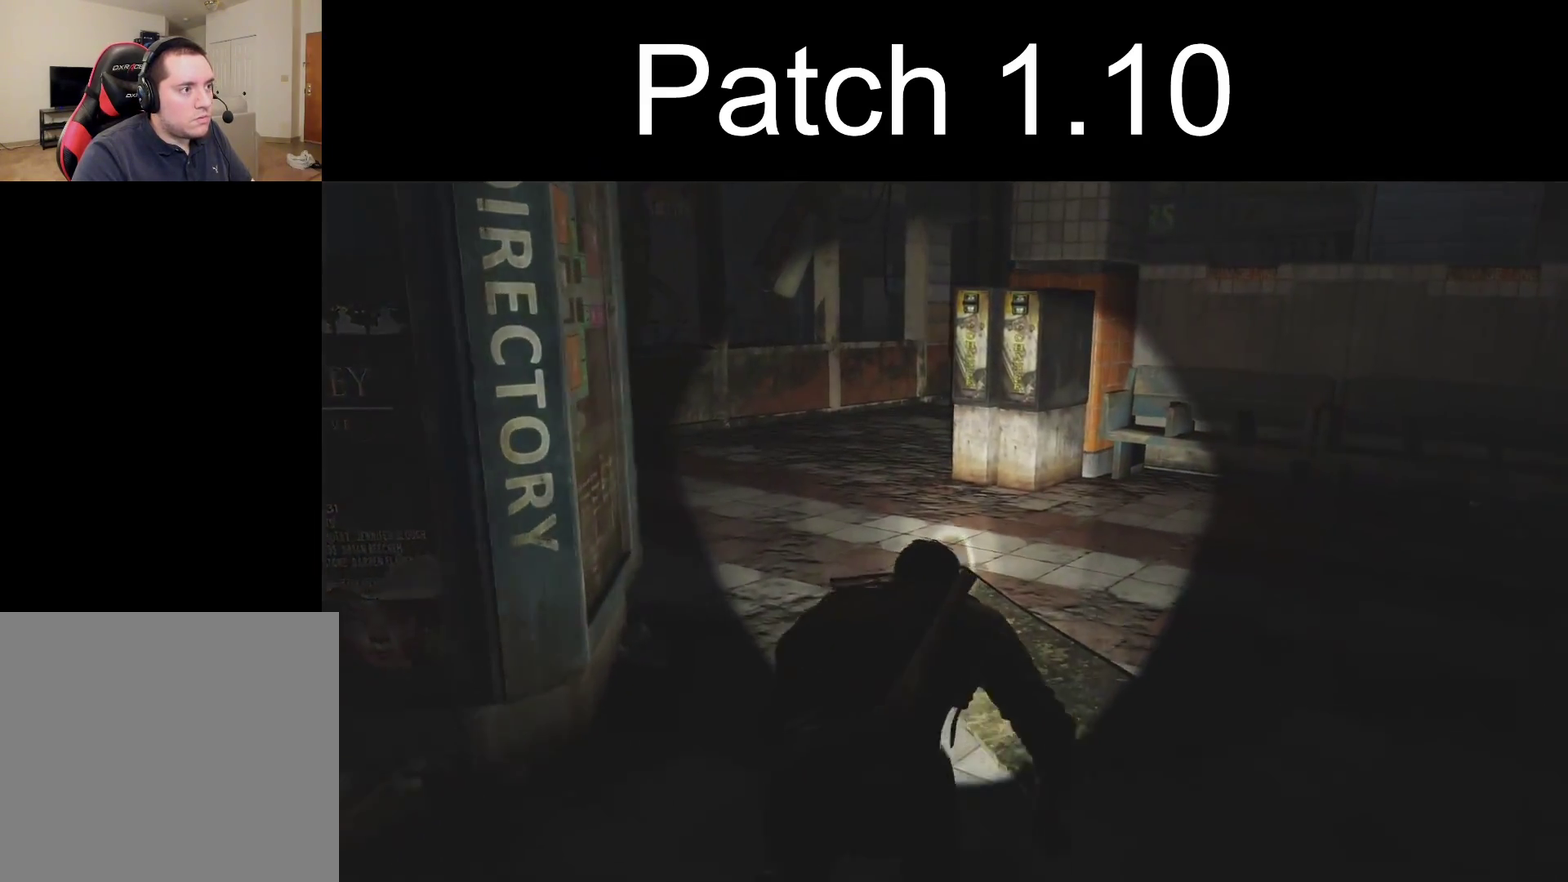
Gameplay with a controller (PlayStation layout); each line is a JSON object with the inputs held at the frame after it (dt_ms = milliseconds from this image to that frame). "events" lists button and stick changes between this image and that frame as [ms after this image, input, new state], when the widget could be followed in between.
{"dt_ms": 400, "buttons": [], "left_stick": "up", "right_stick": "up-left", "events": [[283, "CIRCLE", "down"], [317, "right_stick", "up-left"], [400, "CIRCLE", "up"]]}
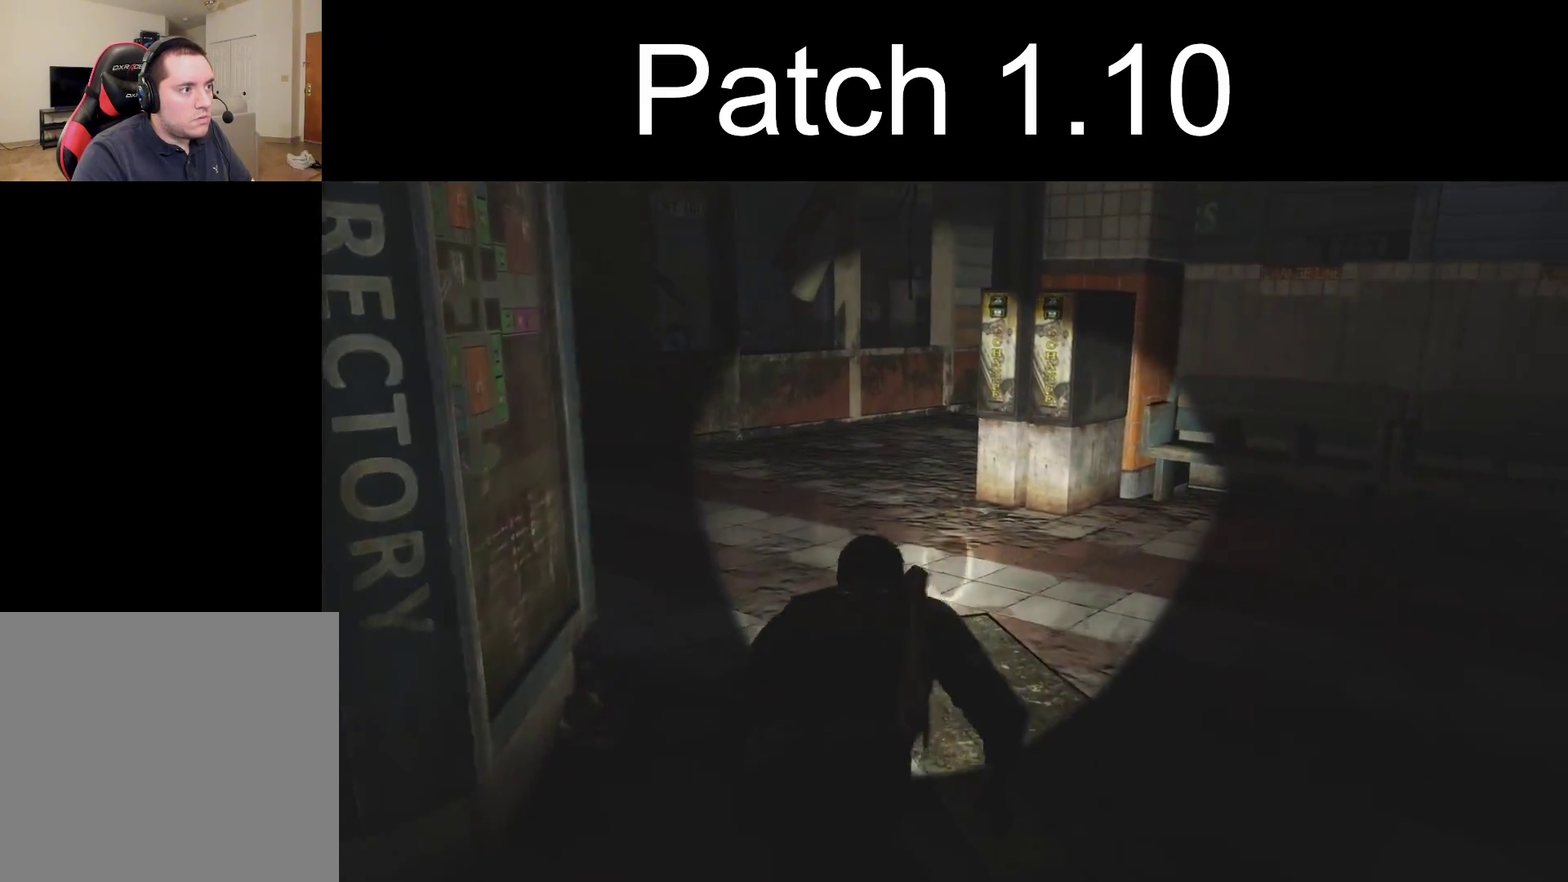
{"dt_ms": 600, "buttons": [], "left_stick": "up", "right_stick": "center", "events": [[217, "right_stick", "left"], [317, "right_stick", "center"]]}
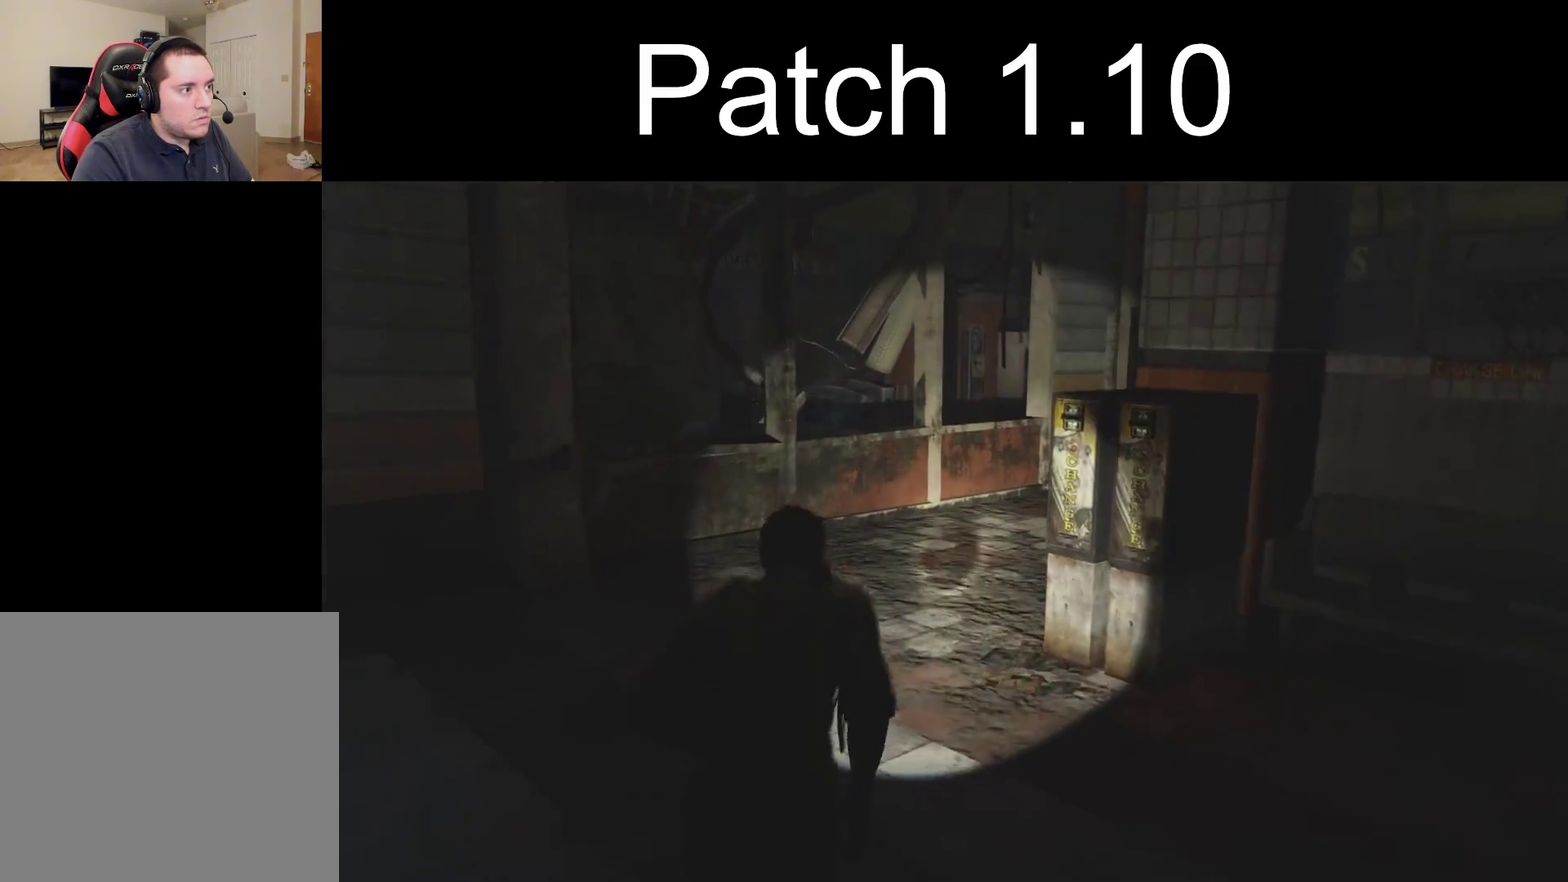
{"dt_ms": 500, "buttons": [], "left_stick": "up", "right_stick": "center", "events": []}
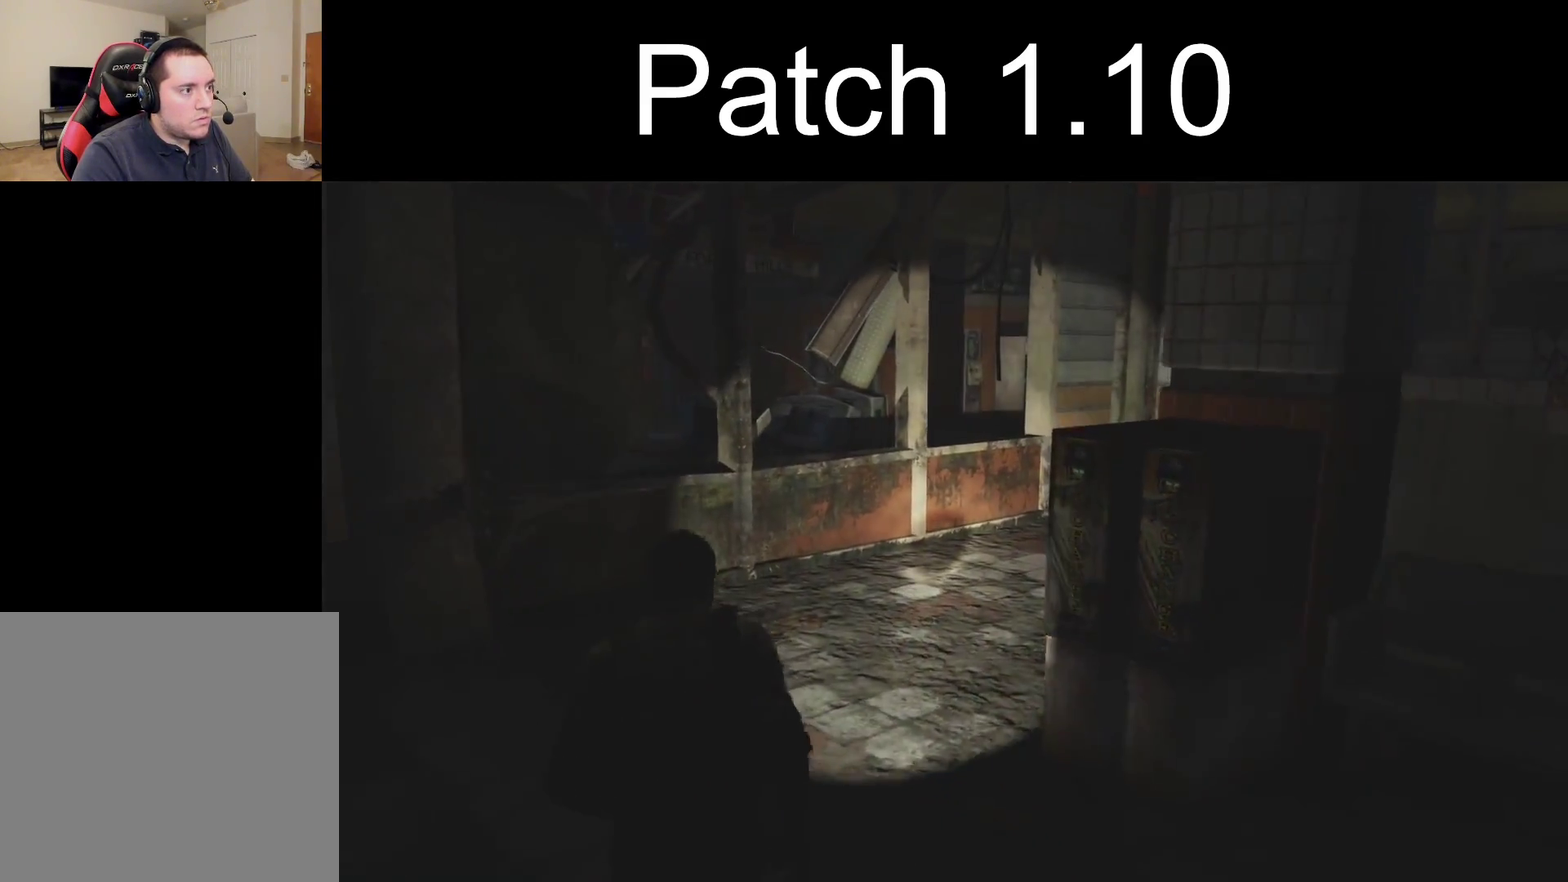
{"dt_ms": 500, "buttons": [], "left_stick": "up", "right_stick": "center", "events": []}
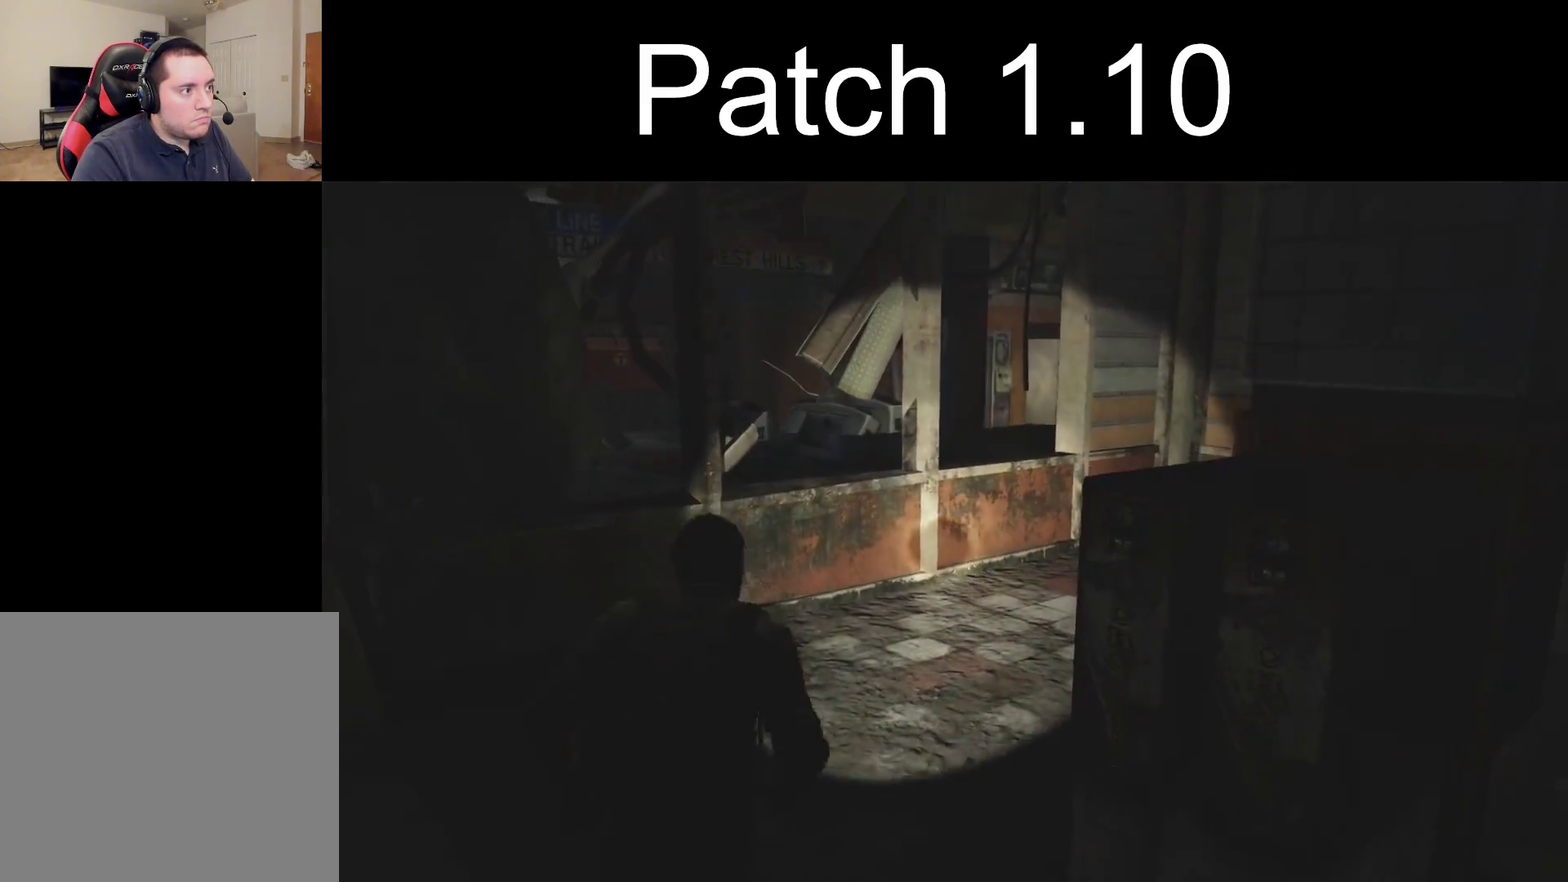
{"dt_ms": 500, "buttons": [], "left_stick": "up-right", "right_stick": "center", "events": [[383, "left_stick", "up-right"], [450, "left_stick", "up"], [500, "left_stick", "up-right"]]}
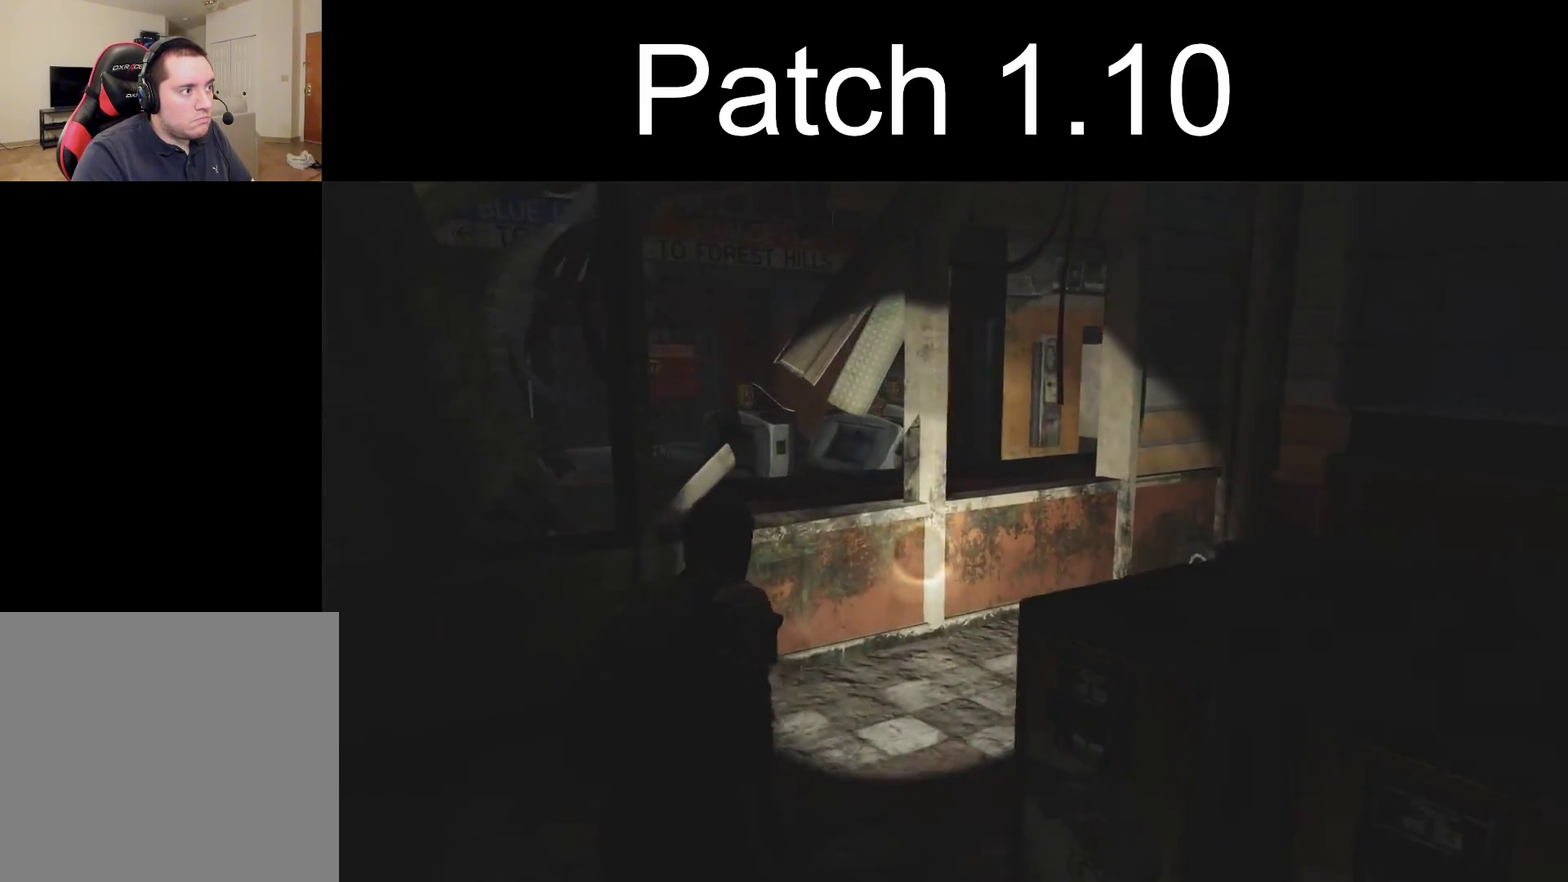
{"dt_ms": 600, "buttons": [], "left_stick": "up-right", "right_stick": "center", "events": [[367, "left_stick", "up"], [517, "left_stick", "up-right"]]}
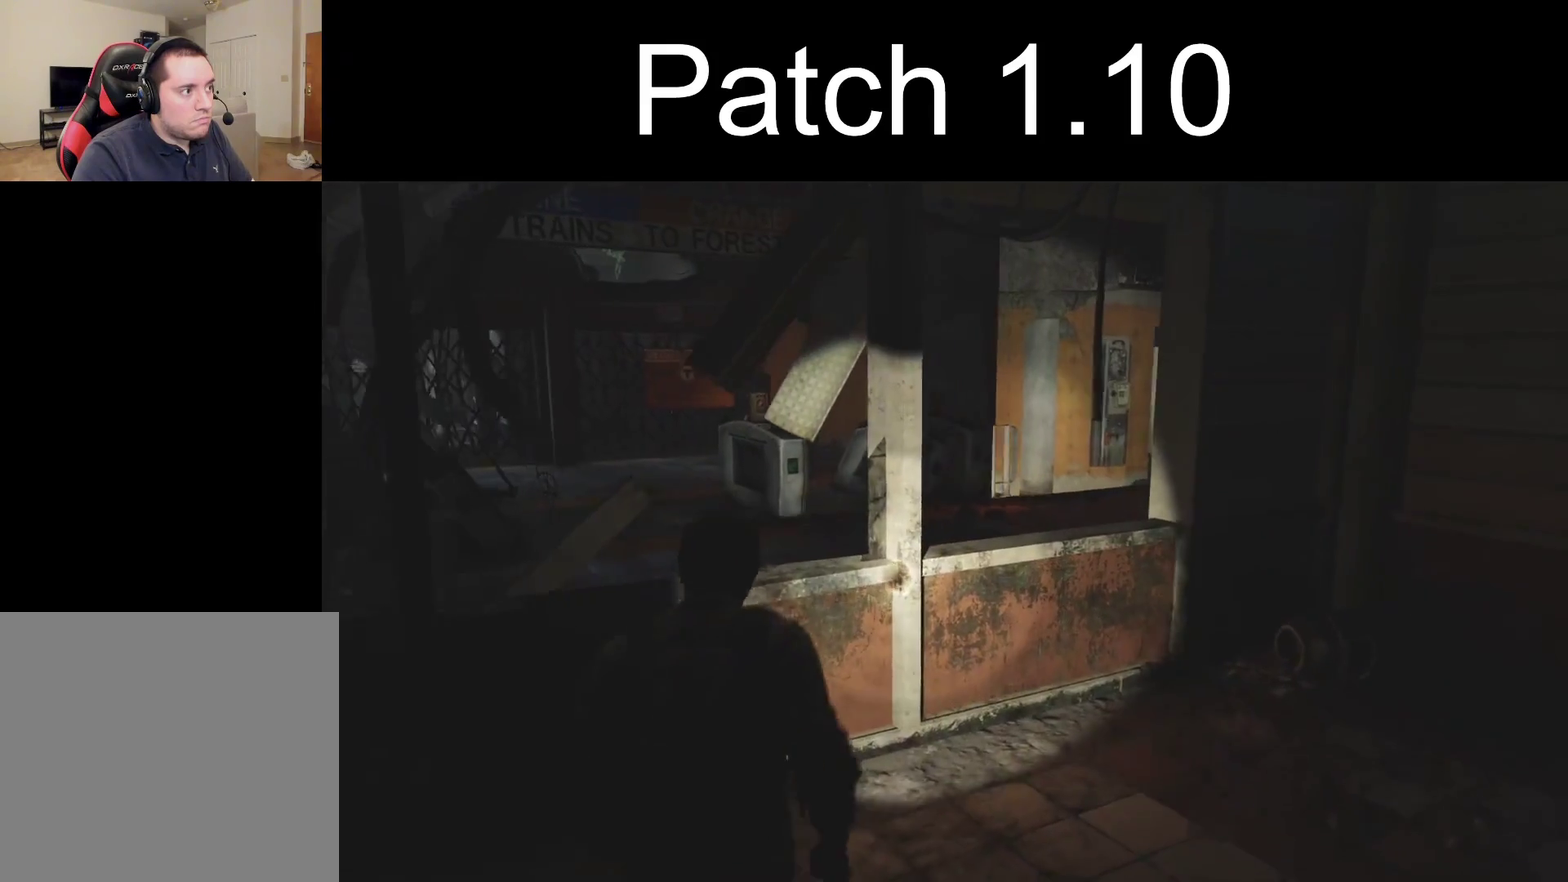
{"dt_ms": 600, "buttons": [], "left_stick": "up-right", "right_stick": "left", "events": [[300, "right_stick", "left"], [433, "CIRCLE", "down"], [550, "CIRCLE", "up"]]}
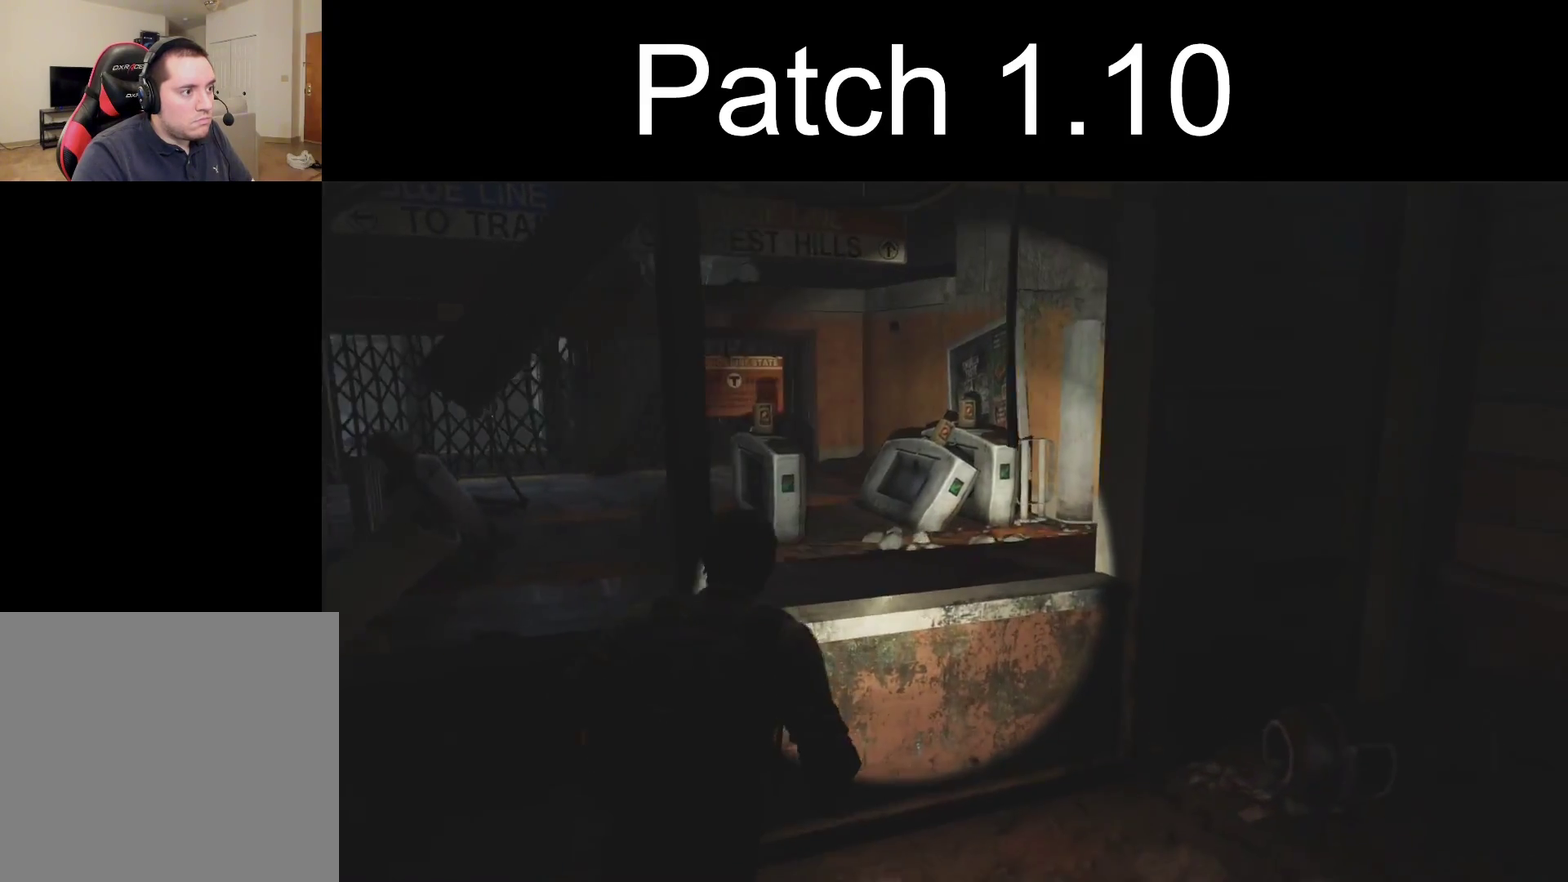
{"dt_ms": 300, "buttons": ["CROSS"], "left_stick": "up", "right_stick": "center", "events": [[33, "left_stick", "up"], [33, "right_stick", "center"], [50, "CROSS", "down"], [150, "CROSS", "up"], [233, "CROSS", "down"]]}
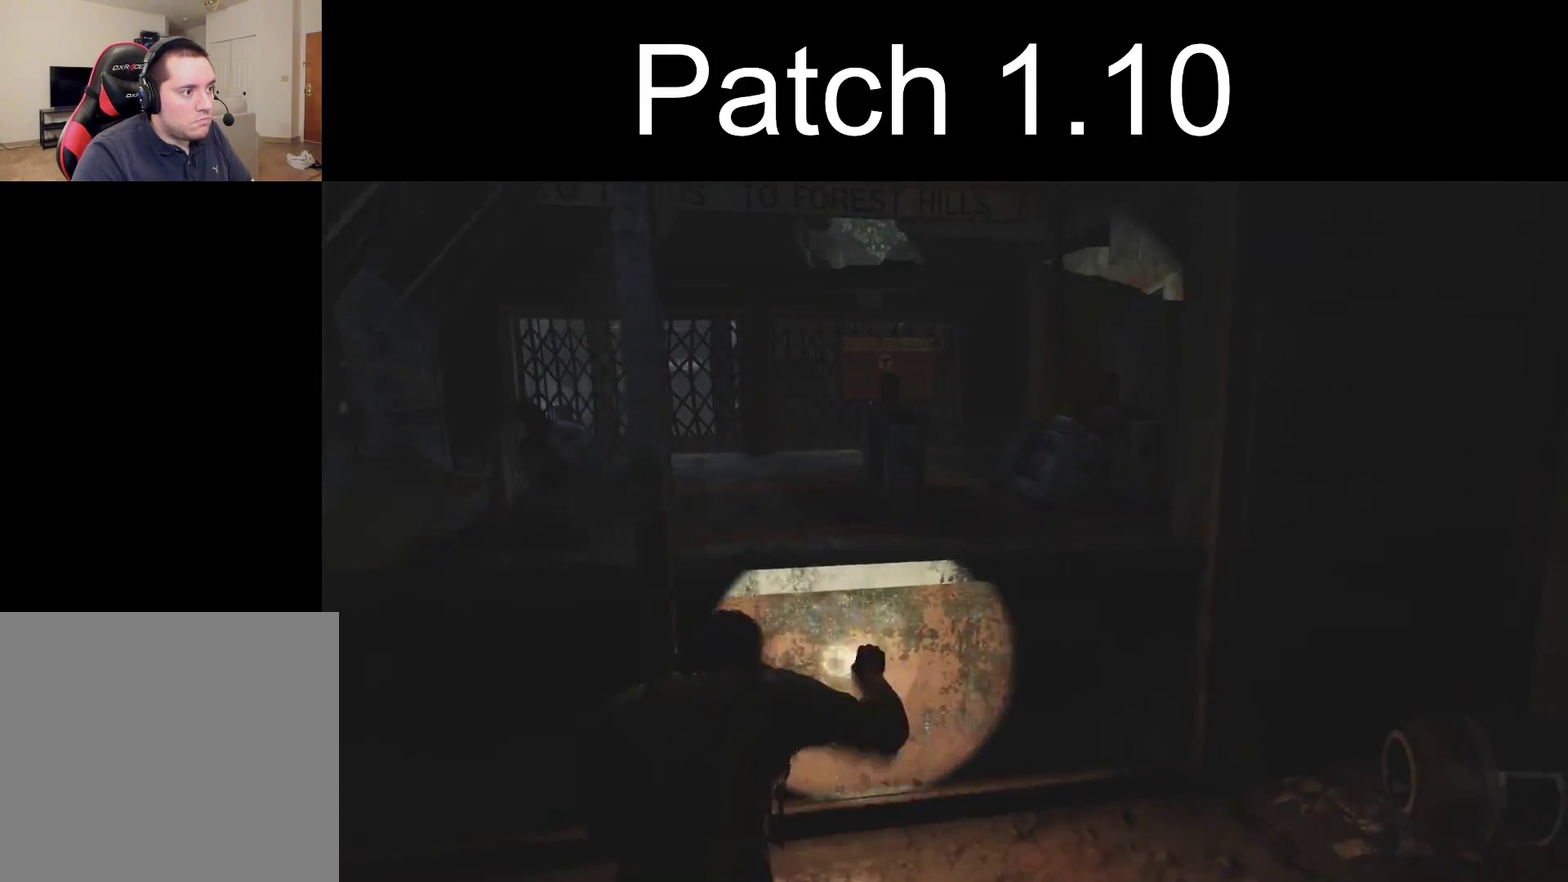
{"dt_ms": 400, "buttons": [], "left_stick": "up", "right_stick": "left", "events": [[17, "CROSS", "up"], [67, "CROSS", "down"], [167, "CROSS", "up"], [250, "CROSS", "down"], [333, "CROSS", "up"], [400, "right_stick", "left"]]}
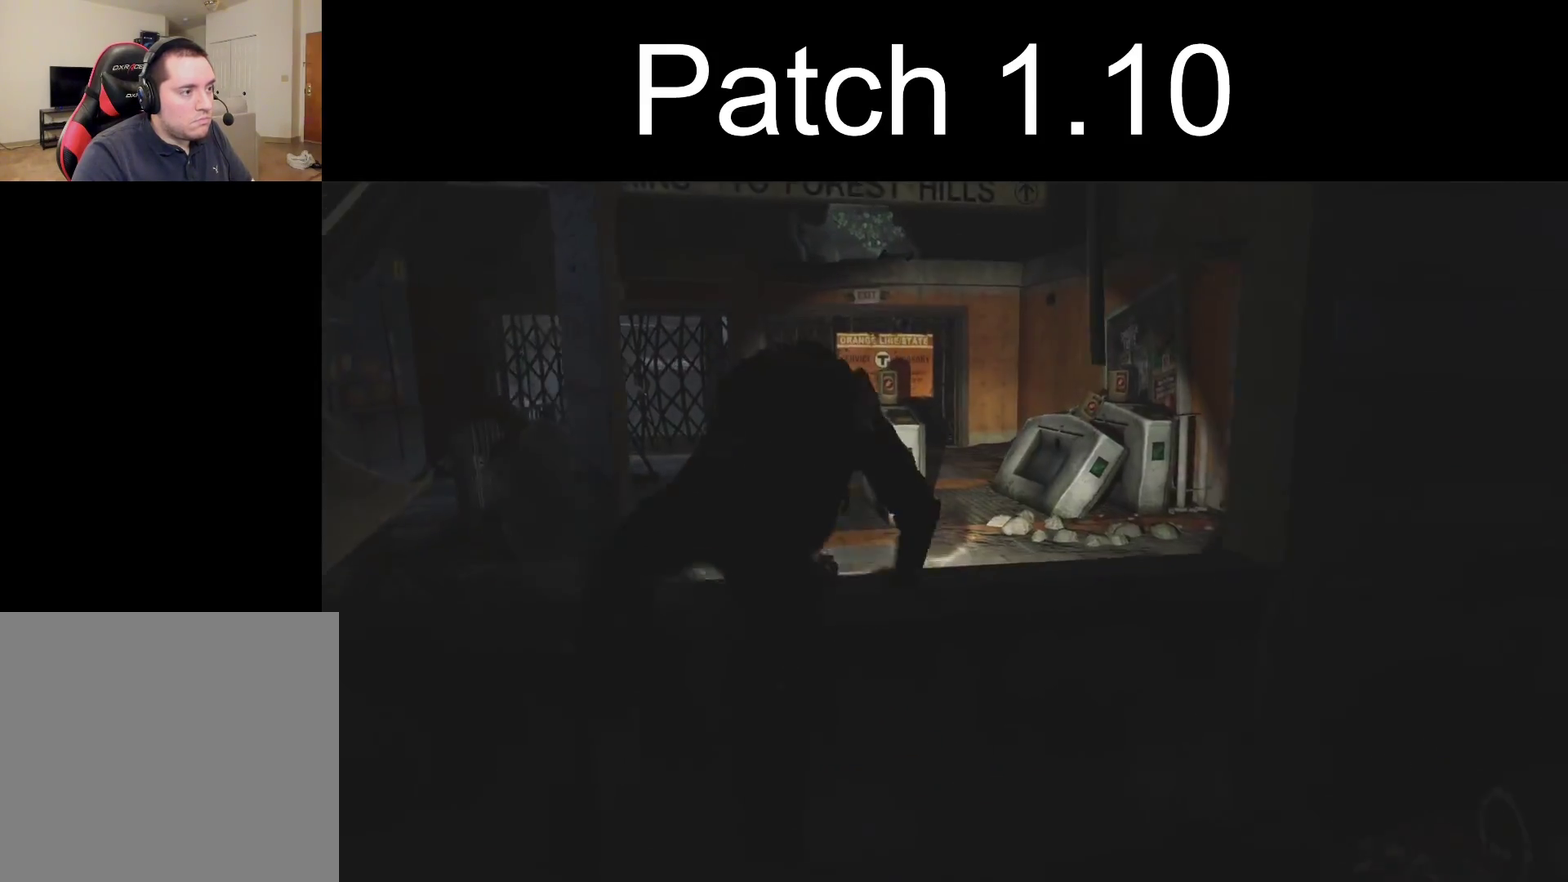
{"dt_ms": 500, "buttons": [], "left_stick": "up", "right_stick": "center", "events": [[133, "right_stick", "center"]]}
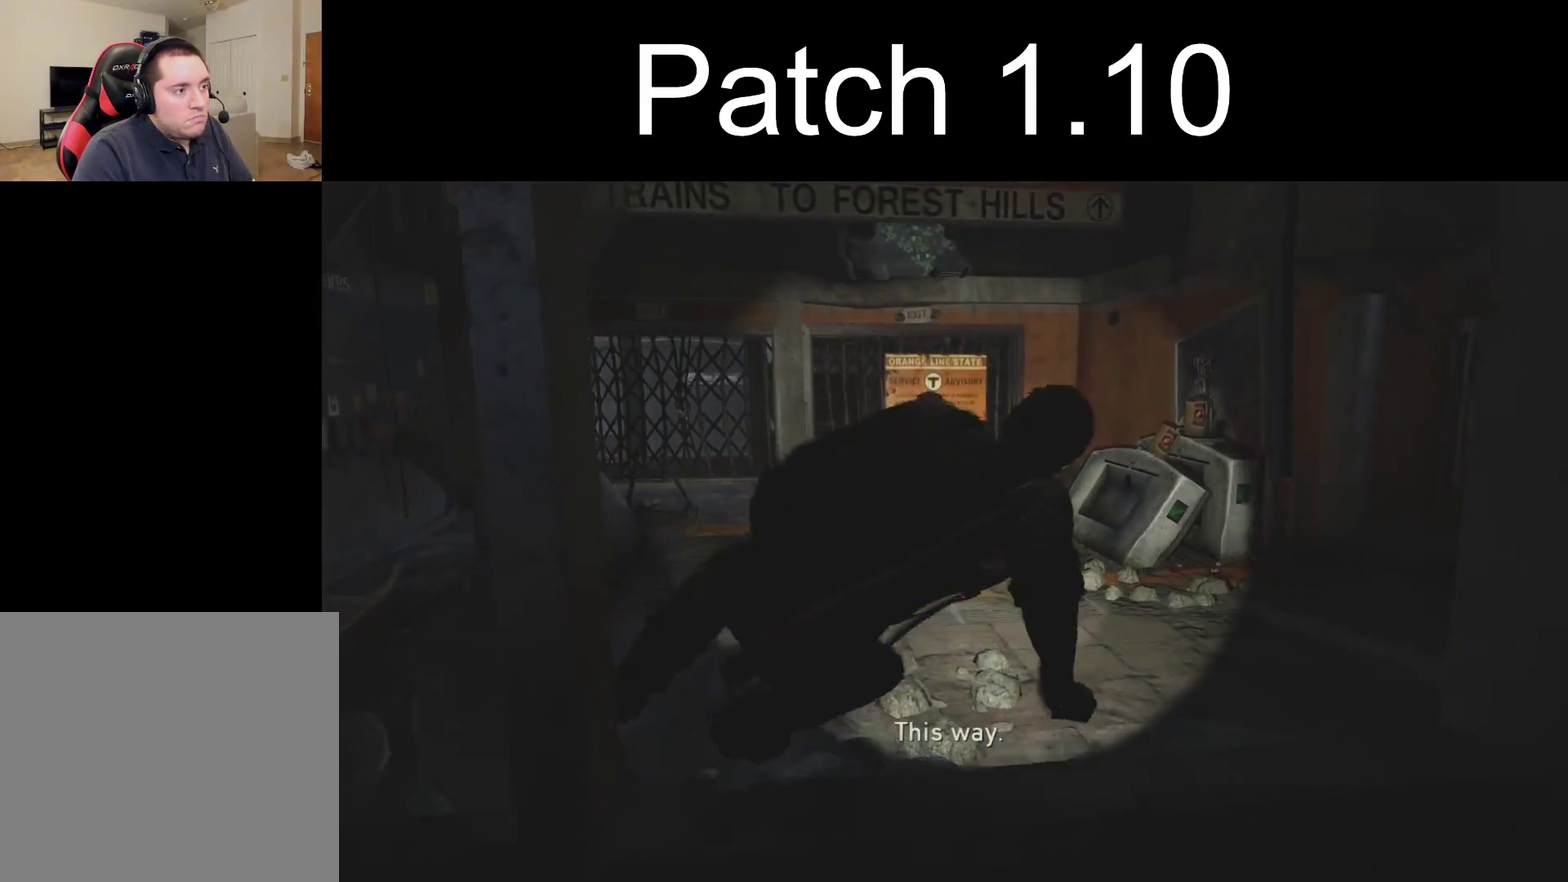
{"dt_ms": 600, "buttons": [], "left_stick": "up", "right_stick": "center", "events": [[267, "right_stick", "up-left"], [367, "right_stick", "center"]]}
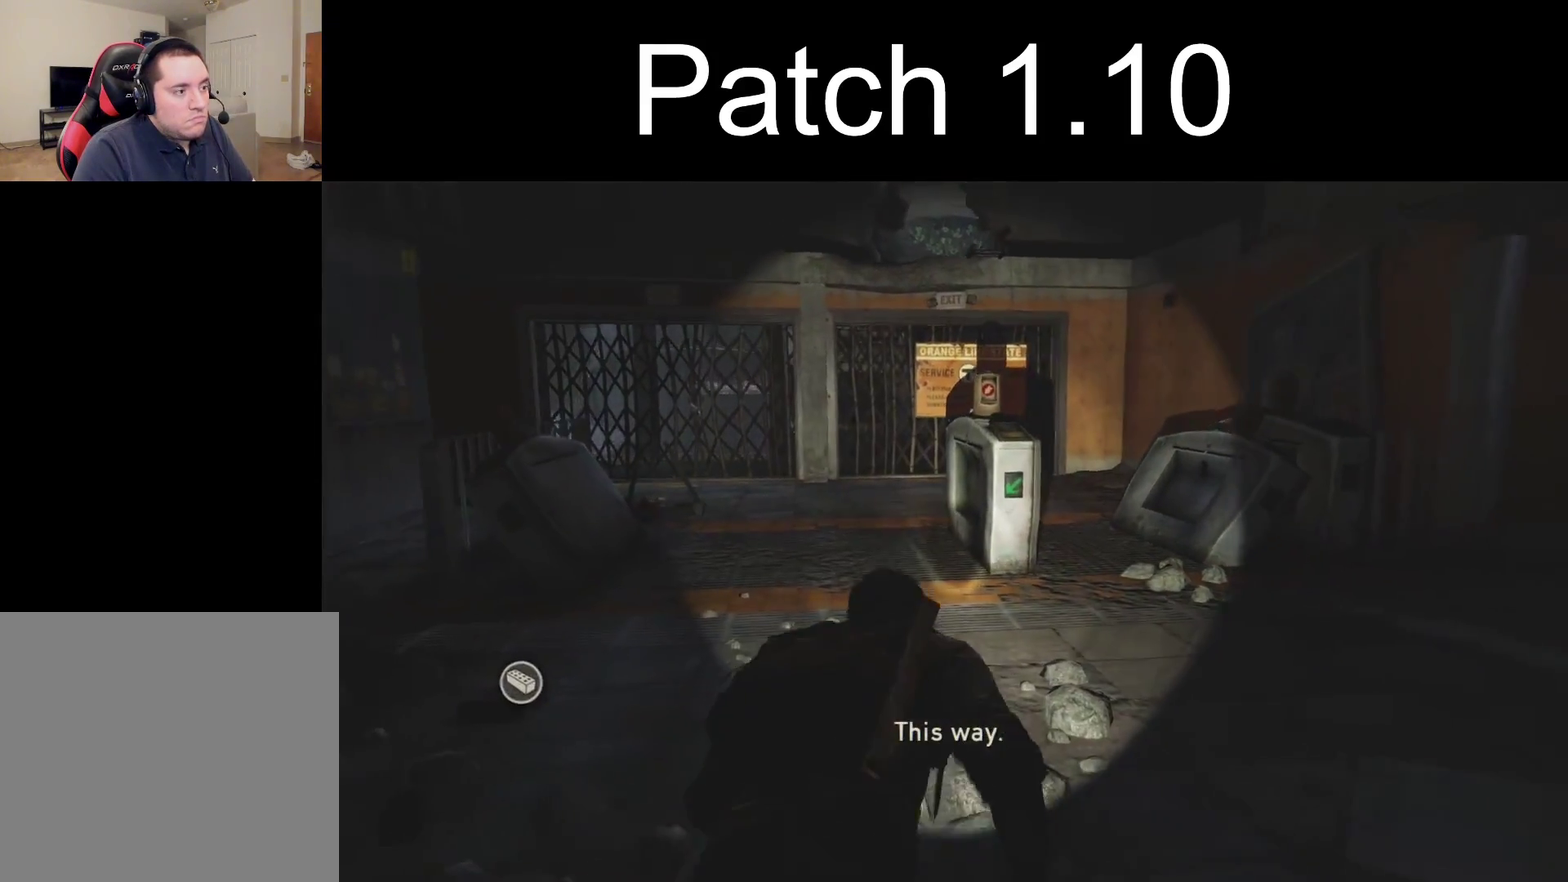
{"dt_ms": 500, "buttons": ["TRIANGLE"], "left_stick": "up", "right_stick": "center", "events": [[500, "TRIANGLE", "down"]]}
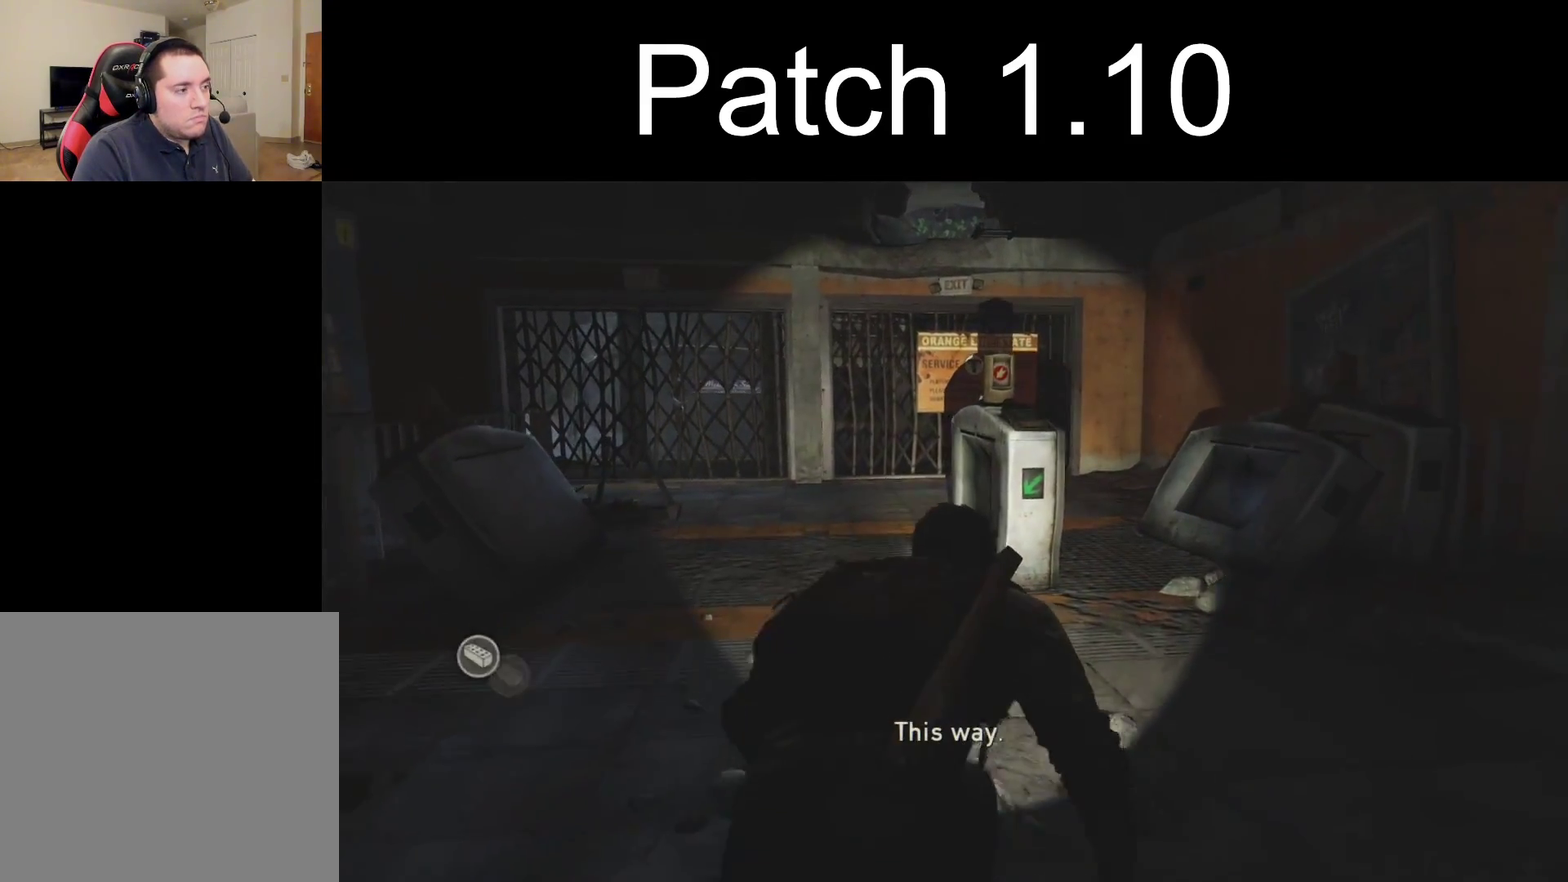
{"dt_ms": 500, "buttons": [], "left_stick": "up-right", "right_stick": "center", "events": [[133, "TRIANGLE", "up"], [417, "left_stick", "up-right"]]}
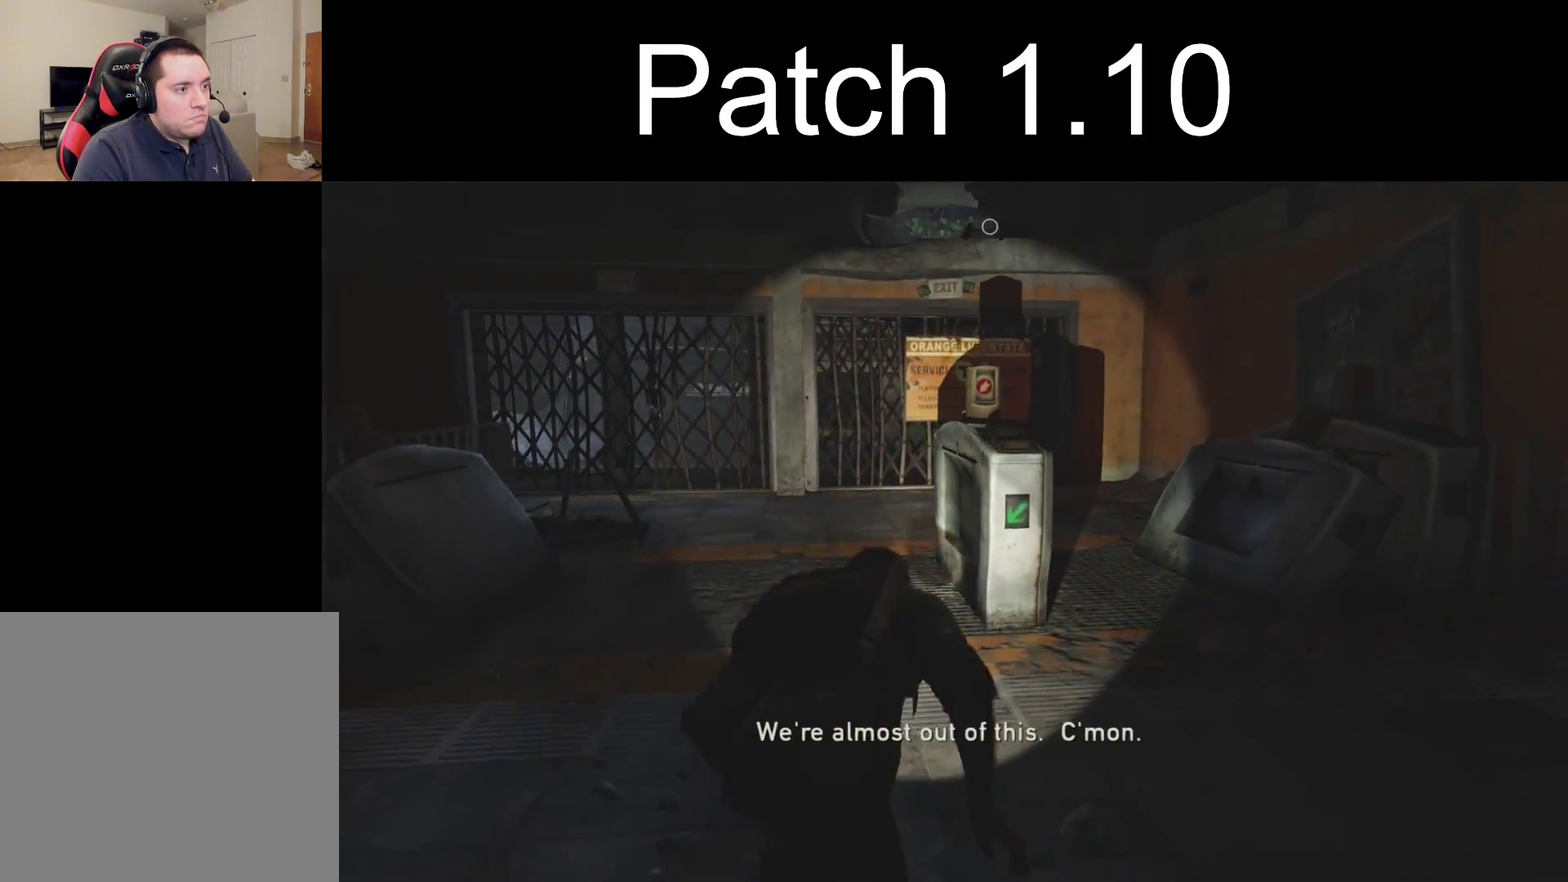
{"dt_ms": 500, "buttons": [], "left_stick": "up-right", "right_stick": "center", "events": []}
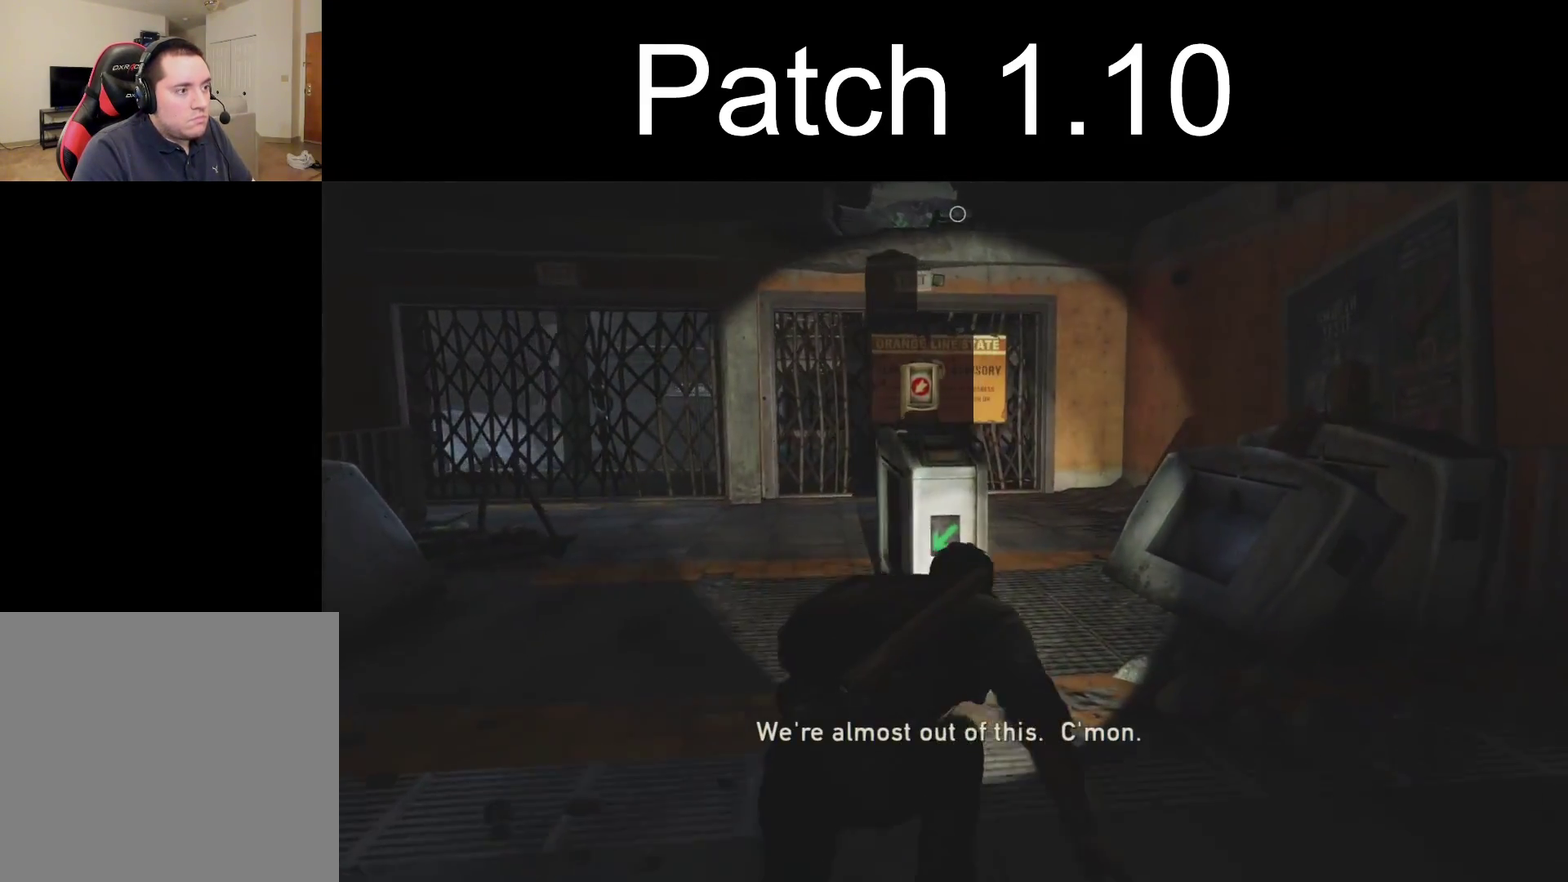
{"dt_ms": 500, "buttons": [], "left_stick": "up-right", "right_stick": "up-left"}
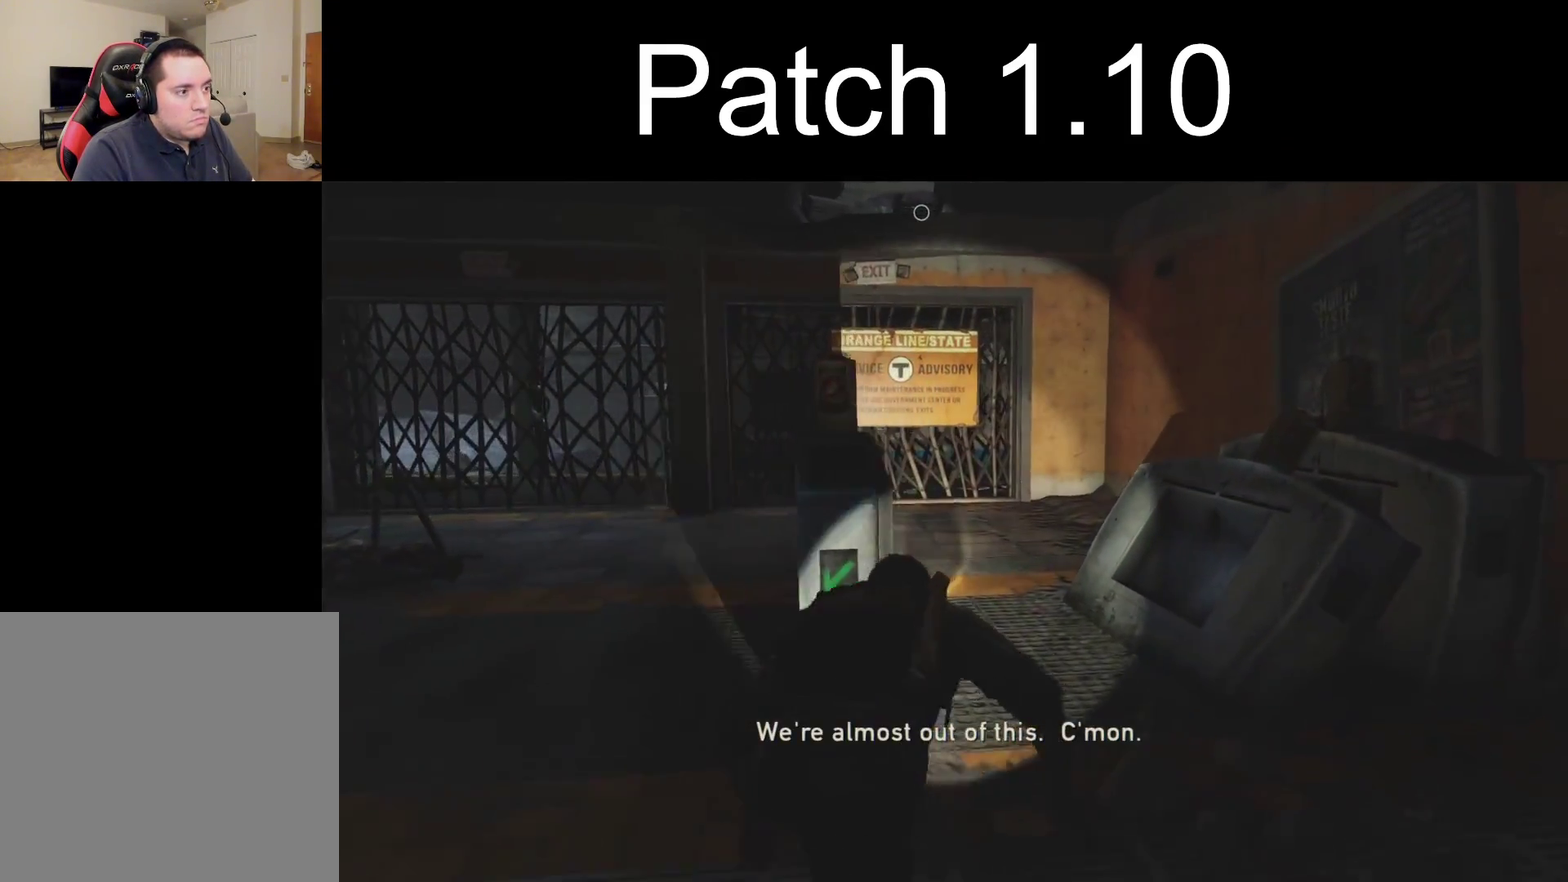
{"dt_ms": 500, "buttons": [], "left_stick": "up", "right_stick": "up-left"}
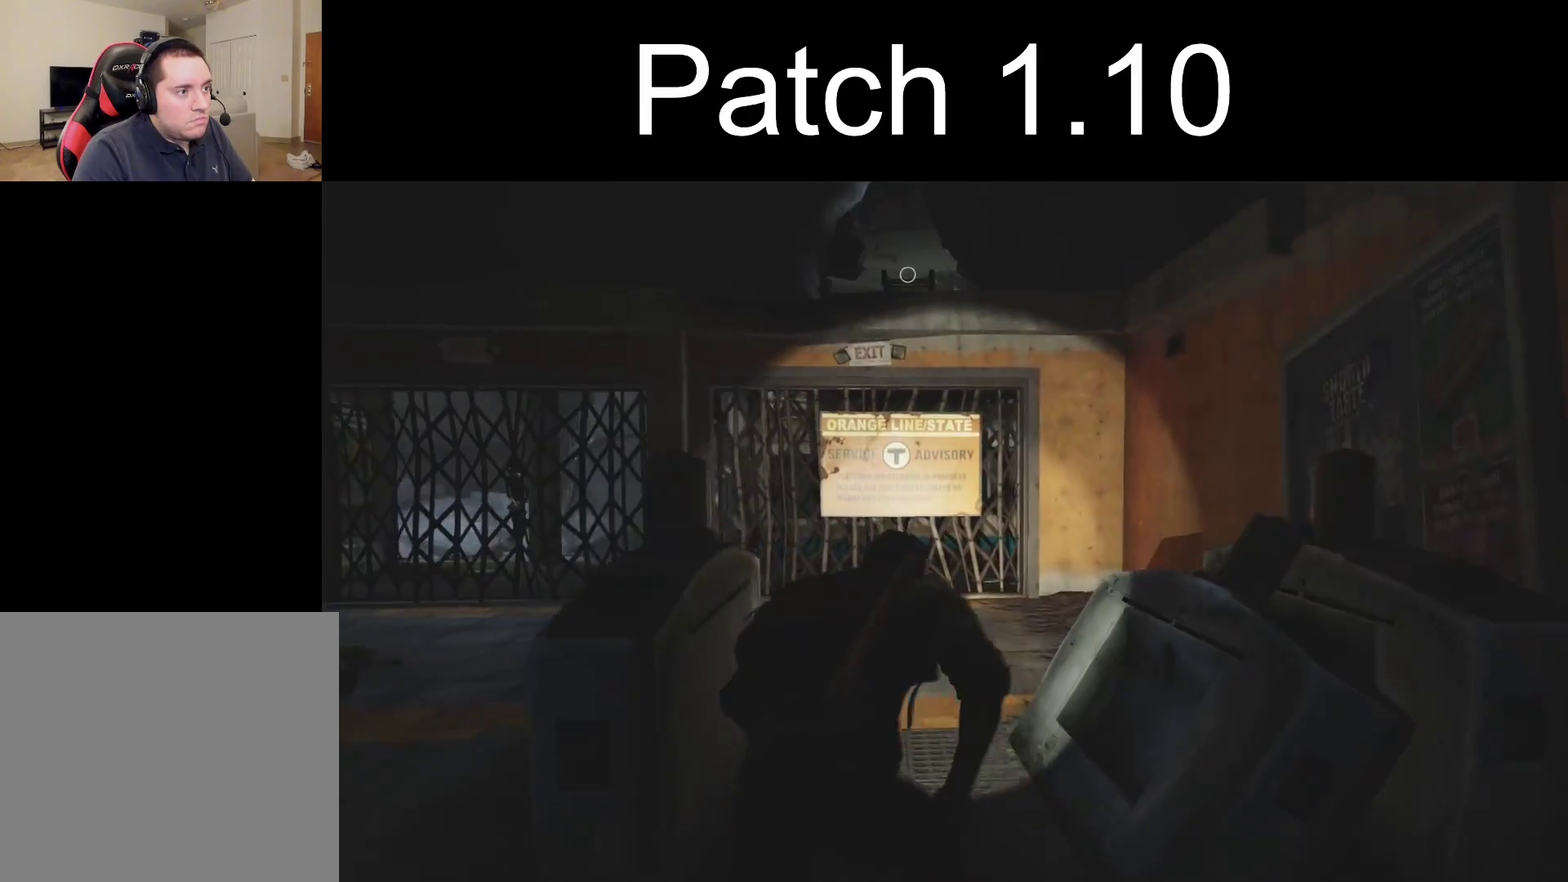
{"dt_ms": 200, "buttons": [], "left_stick": "up", "right_stick": "center", "events": [[117, "right_stick", "center"]]}
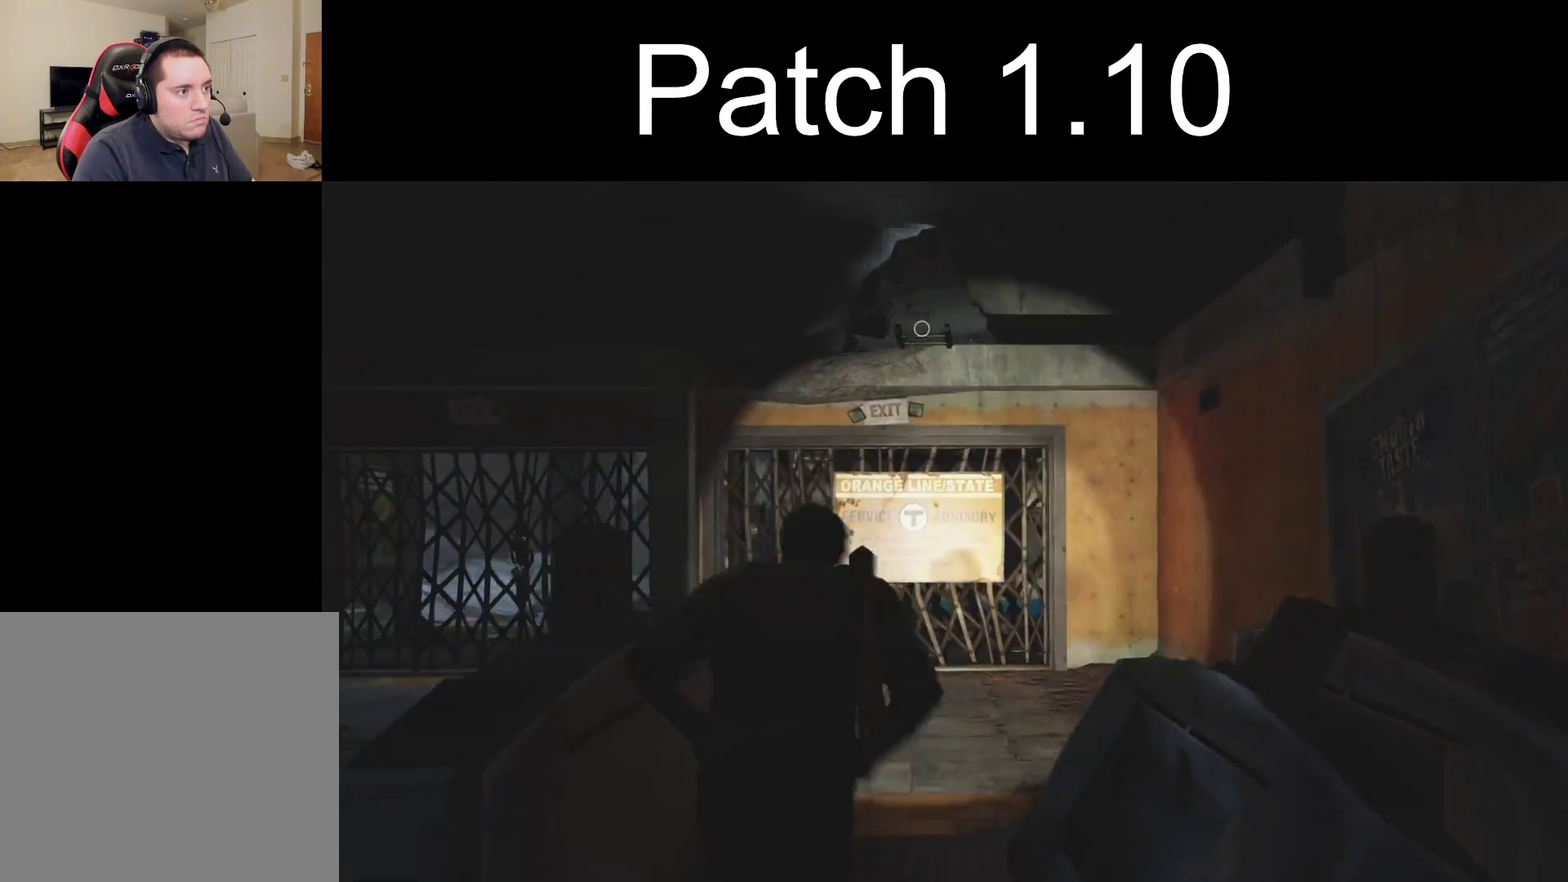
{"dt_ms": 300, "buttons": [], "left_stick": "up", "right_stick": "center", "events": []}
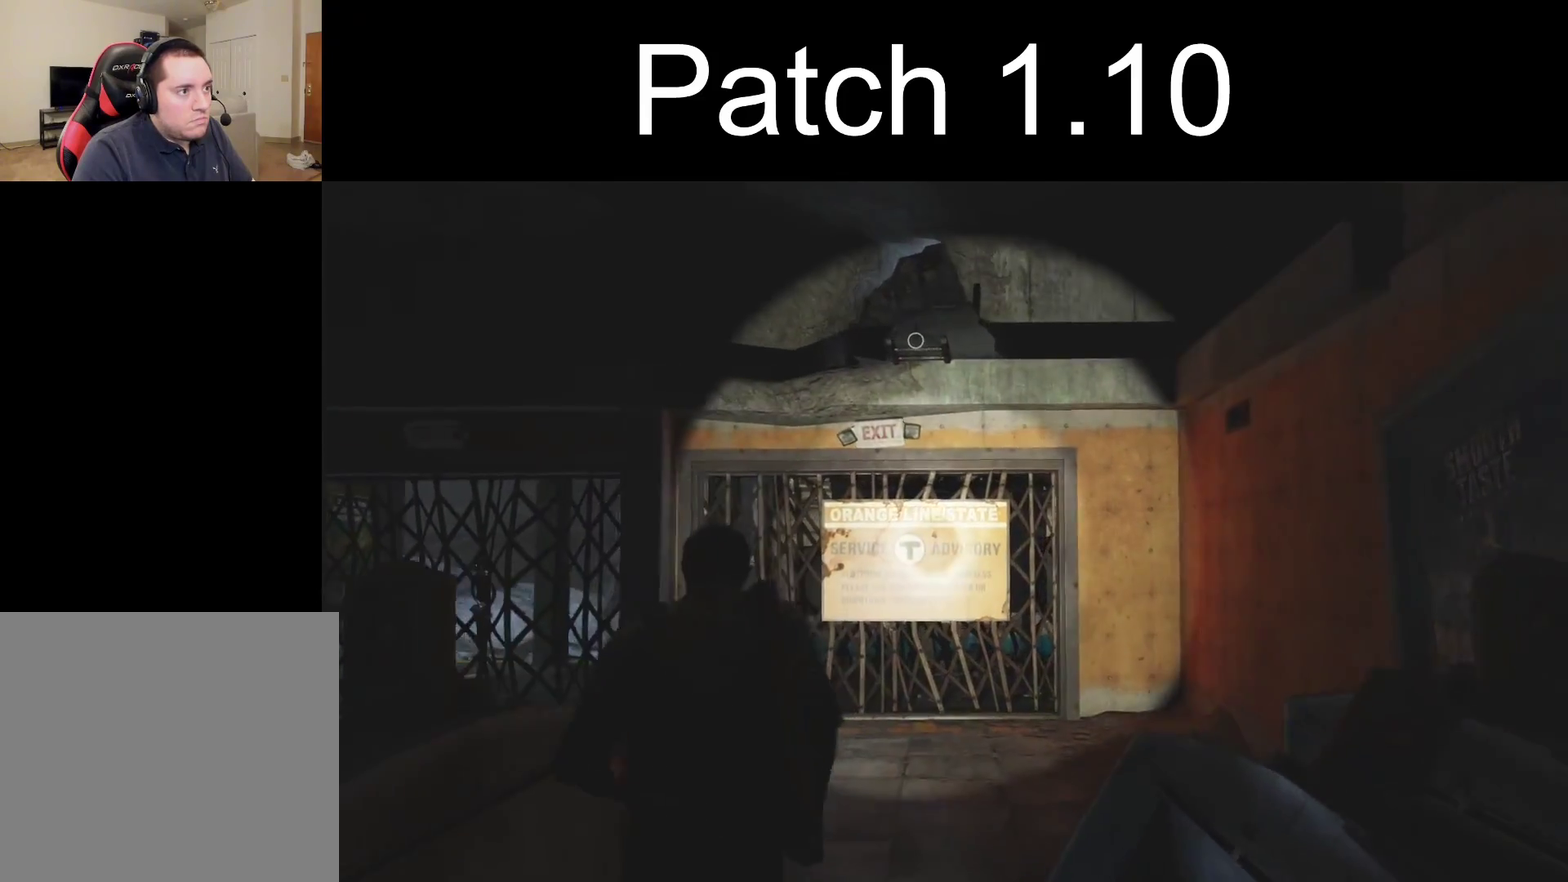
{"dt_ms": 600, "buttons": [], "left_stick": "up", "right_stick": "up", "events": [[50, "right_stick", "up"]]}
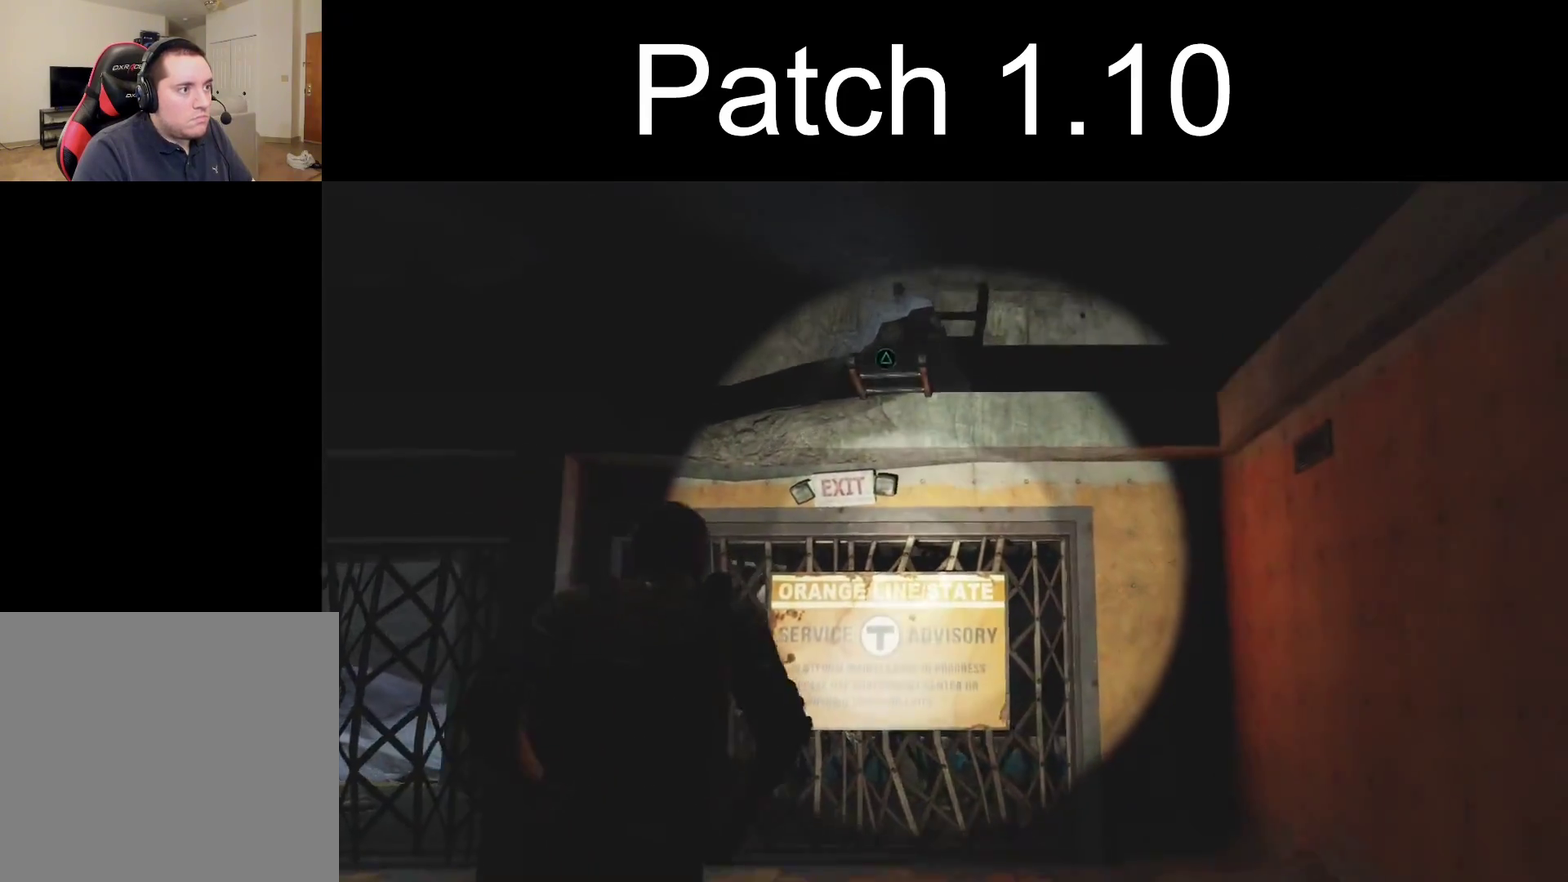
{"dt_ms": 300, "buttons": [], "left_stick": "up", "right_stick": "up", "events": []}
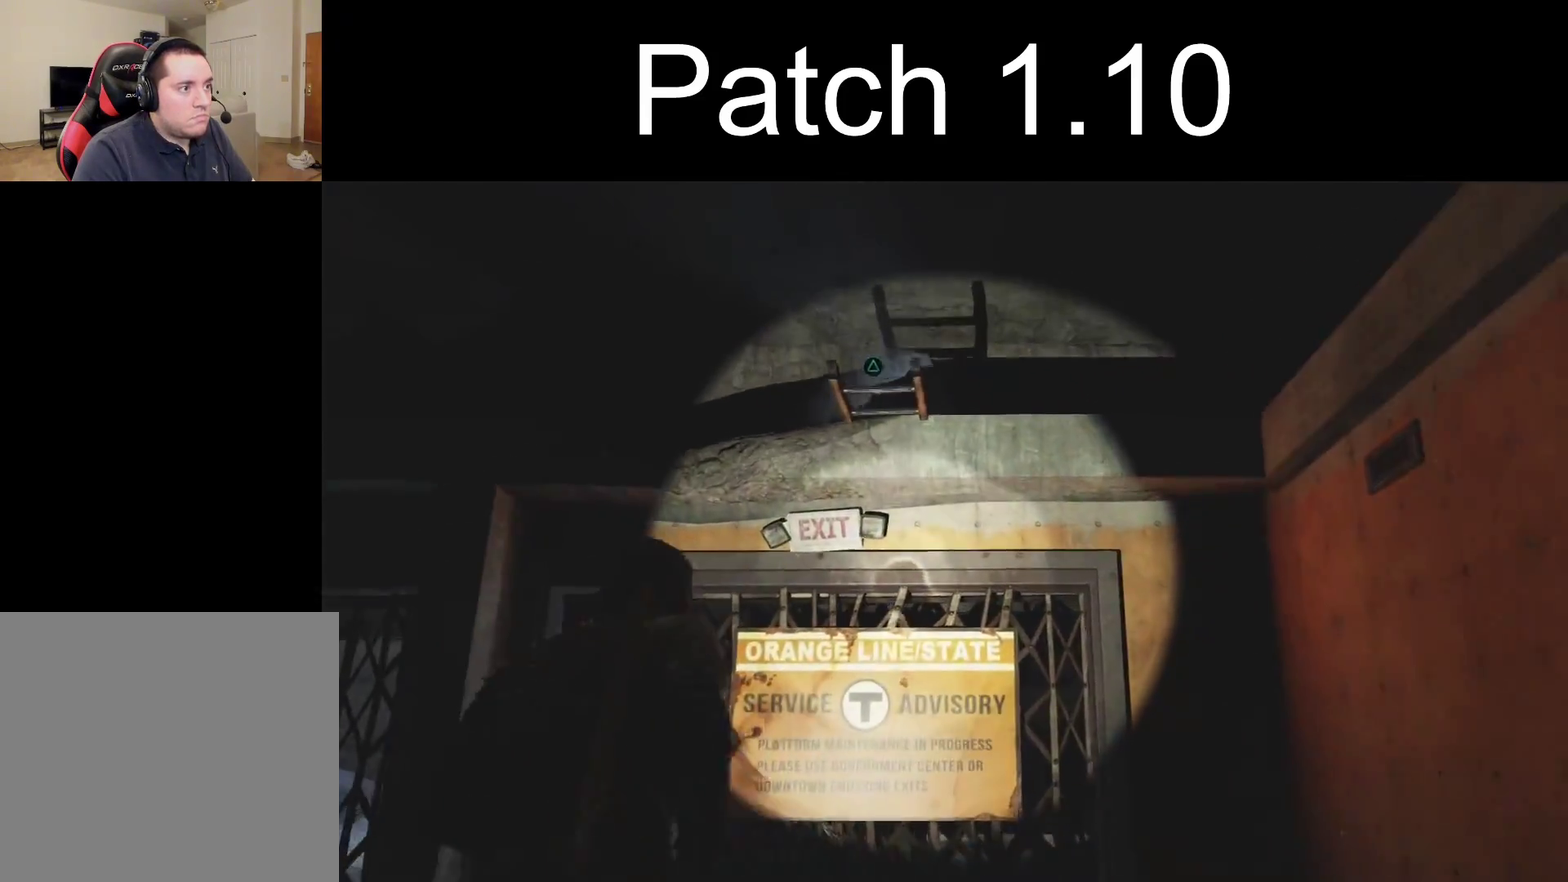
{"dt_ms": 700, "buttons": [], "left_stick": "up", "right_stick": "up", "events": [[533, "TRIANGLE", "down"], [650, "TRIANGLE", "up"]]}
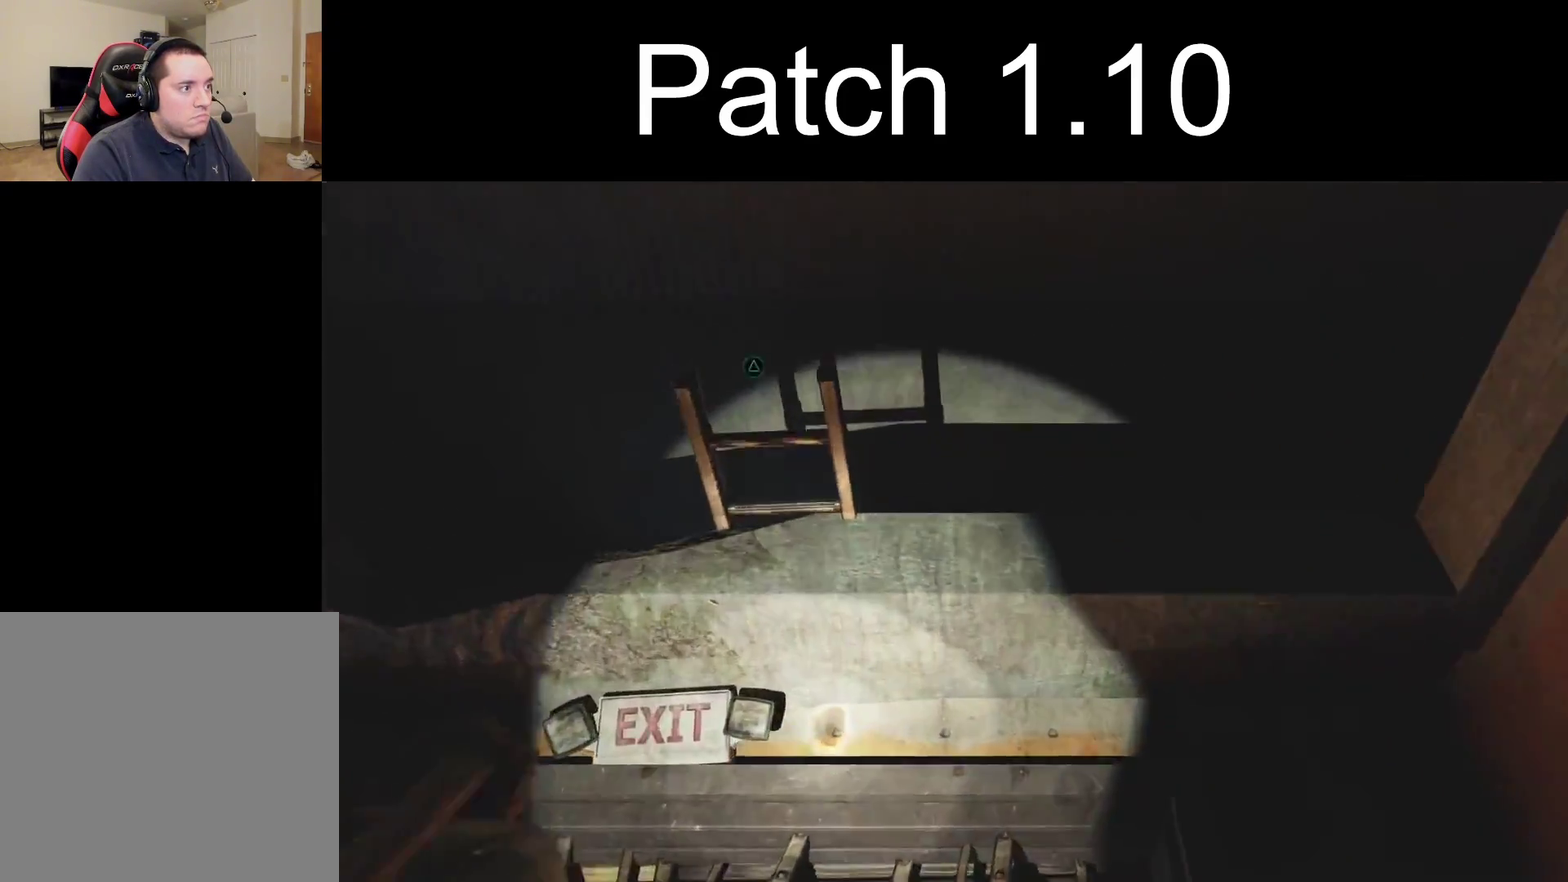
{"dt_ms": 400, "buttons": [], "left_stick": "center", "right_stick": "center", "events": [[50, "right_stick", "center"], [150, "left_stick", "center"]]}
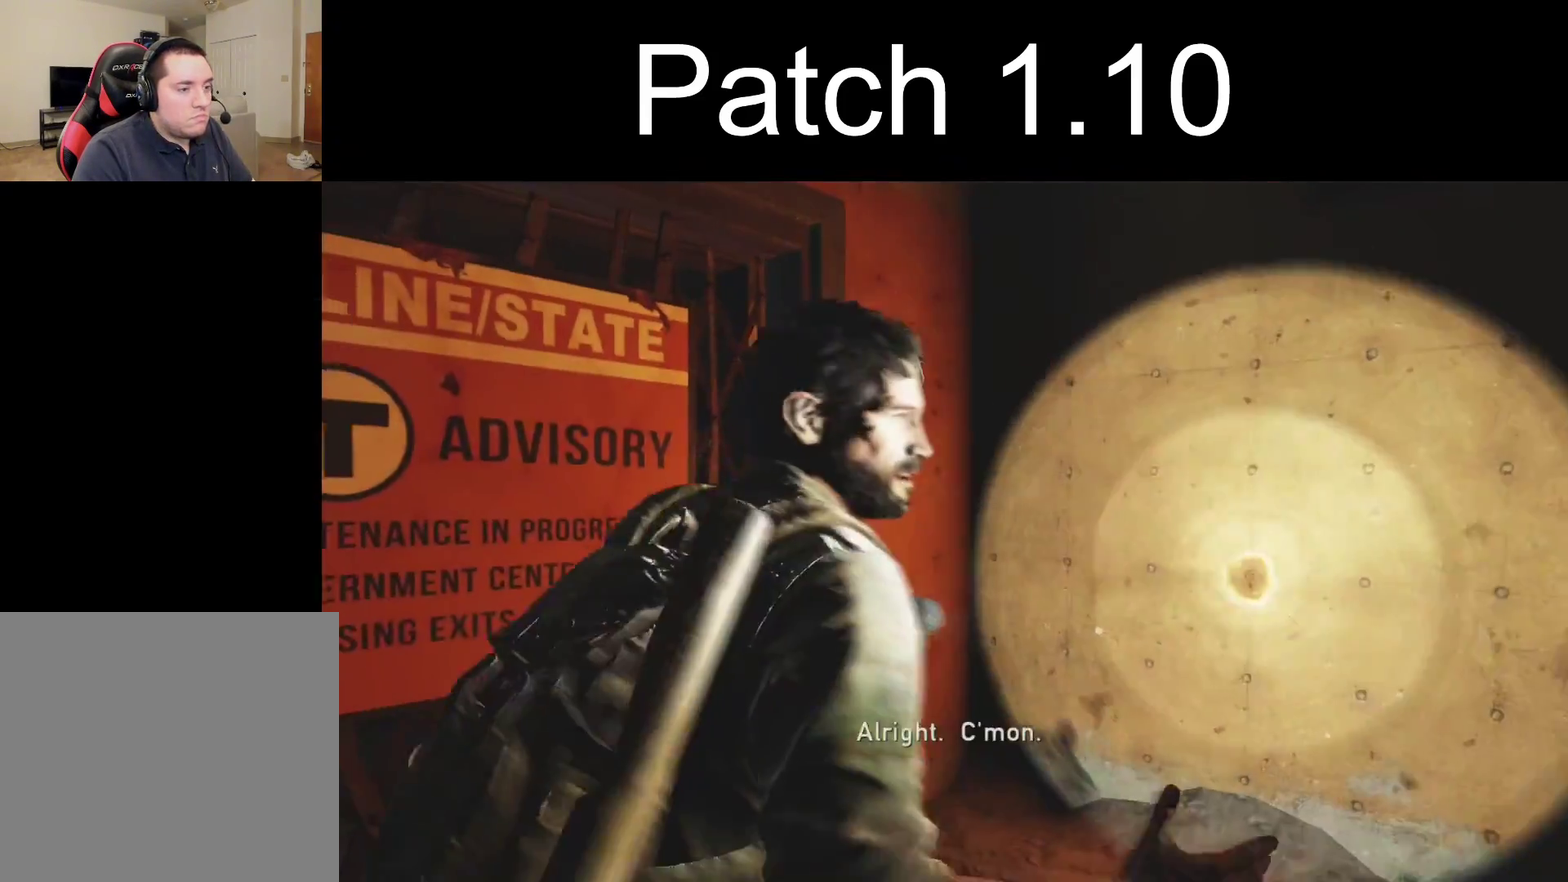
{"dt_ms": 300, "buttons": [], "left_stick": "center", "right_stick": "center", "events": []}
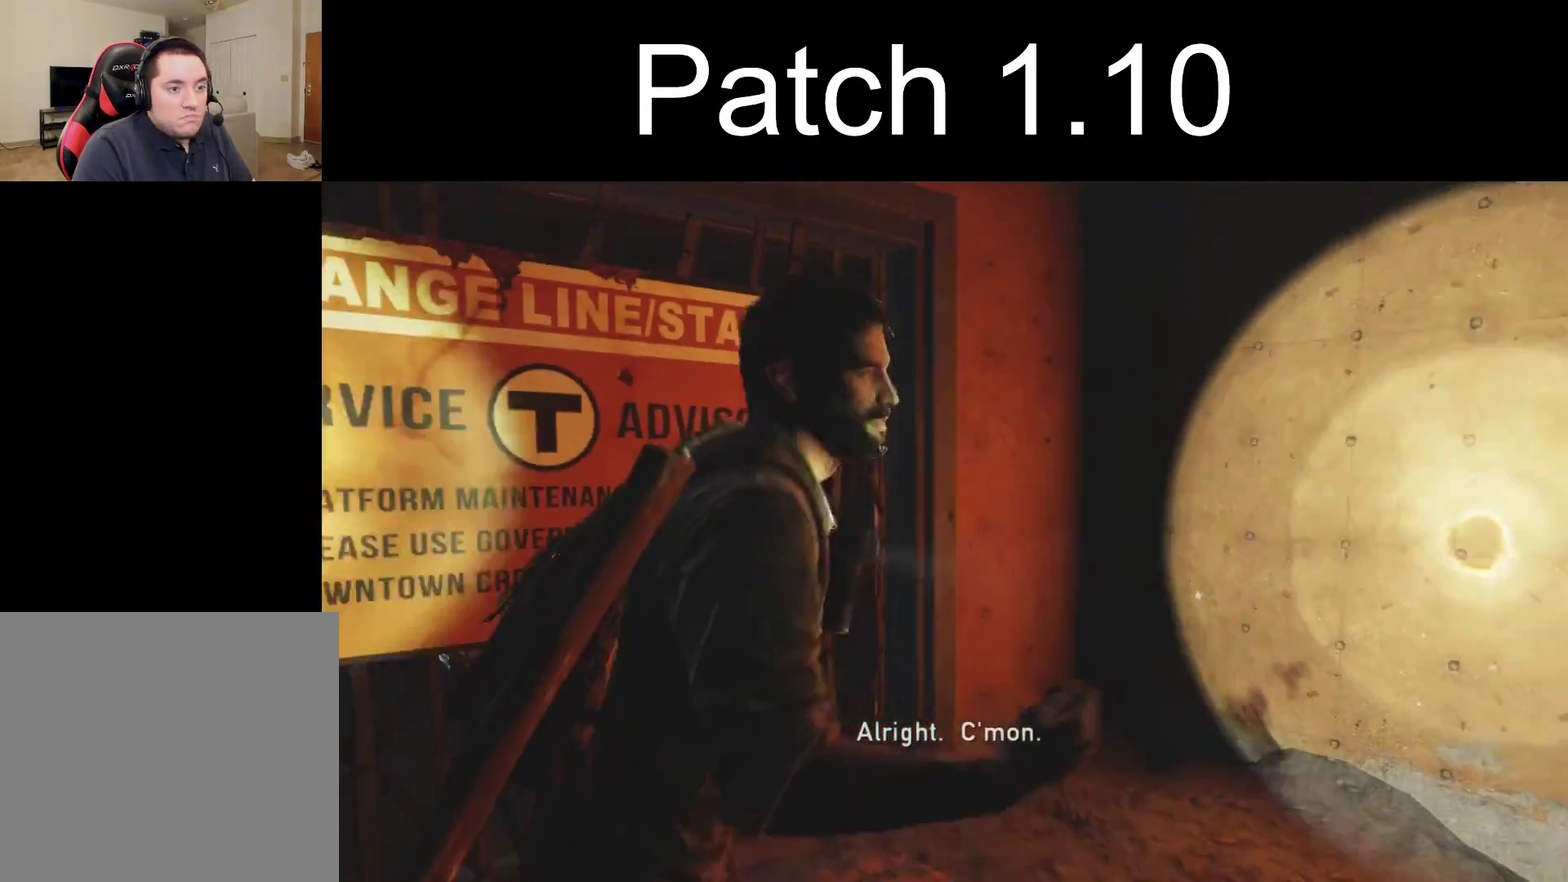
{"dt_ms": 500, "buttons": ["R2"], "left_stick": "center", "right_stick": "center", "events": [[83, "START", "down"], [183, "START", "up"], [500, "R2", "down"]]}
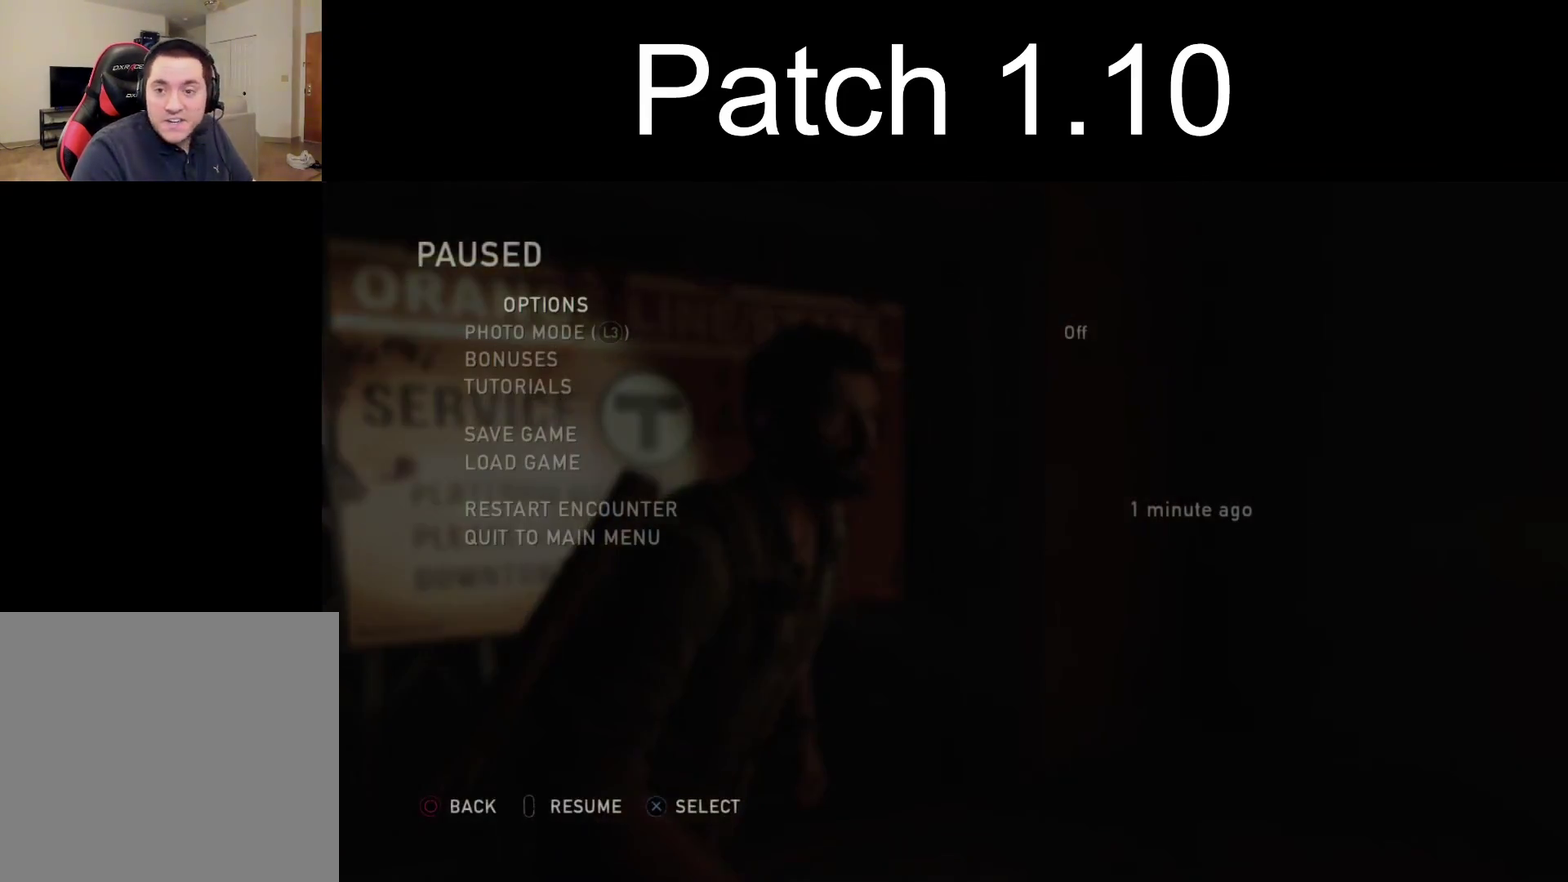
{"dt_ms": 600, "buttons": [], "left_stick": "center", "right_stick": "center", "events": [[167, "R2", "up"], [350, "R2", "down"], [533, "R2", "up"]]}